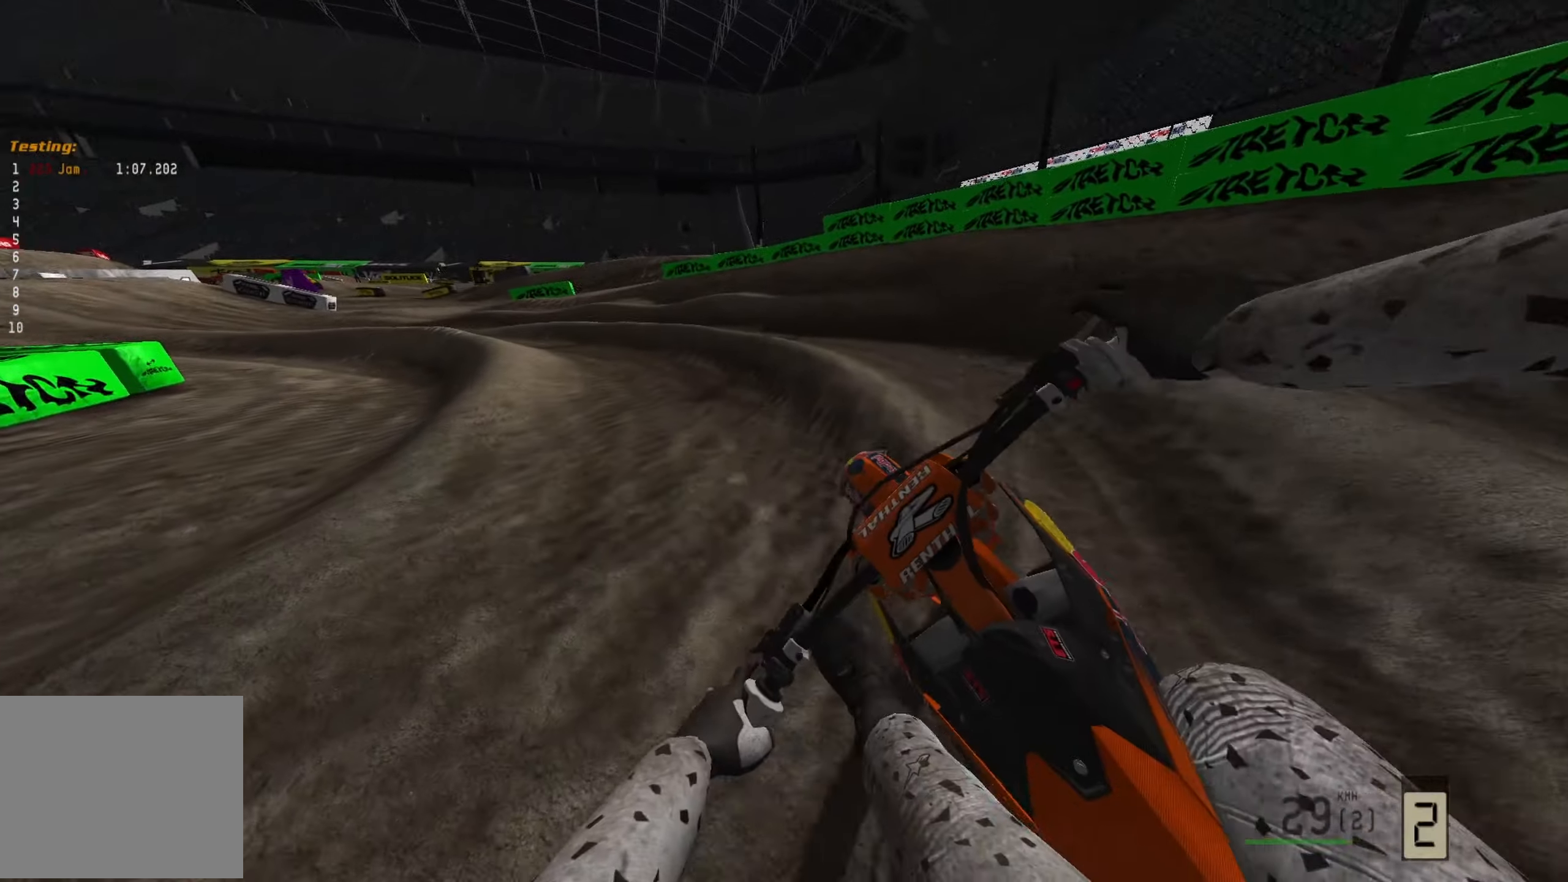
Gameplay with a controller (PlayStation layout); each line is a JSON object with the inputs held at the frame after it. "events" lists button and stick changes between this image and that frame as [ms after this image, input, new state], when the widget could be followed in between.
{"buttons": ["R2"], "left_stick": "left", "right_stick": "down-left", "events": []}
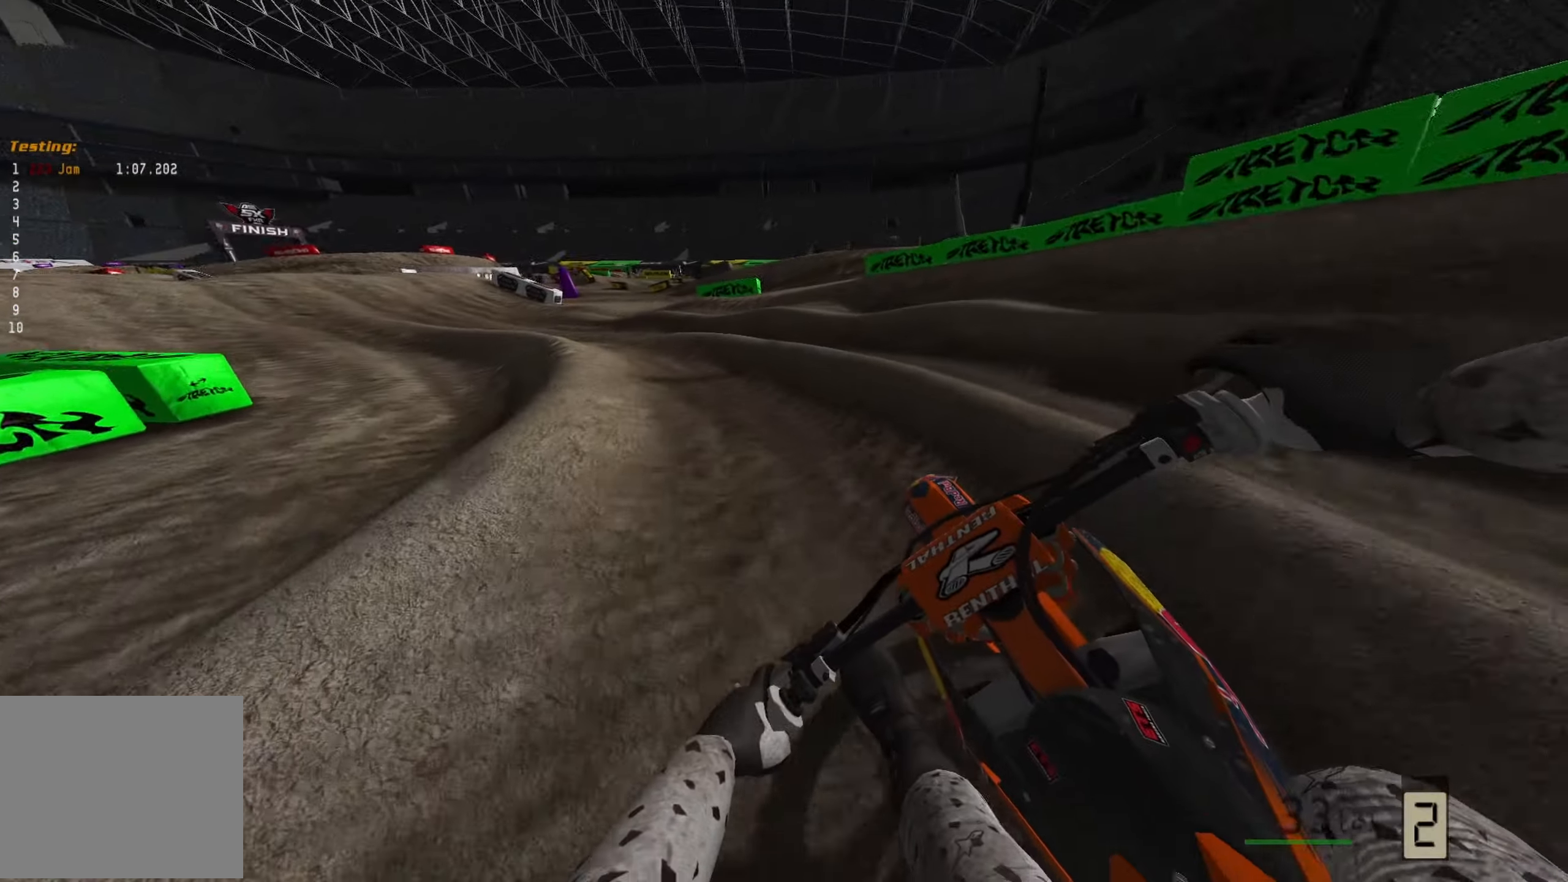
{"buttons": [], "left_stick": "left", "right_stick": "down-left", "events": [[200, "R2", "up"]]}
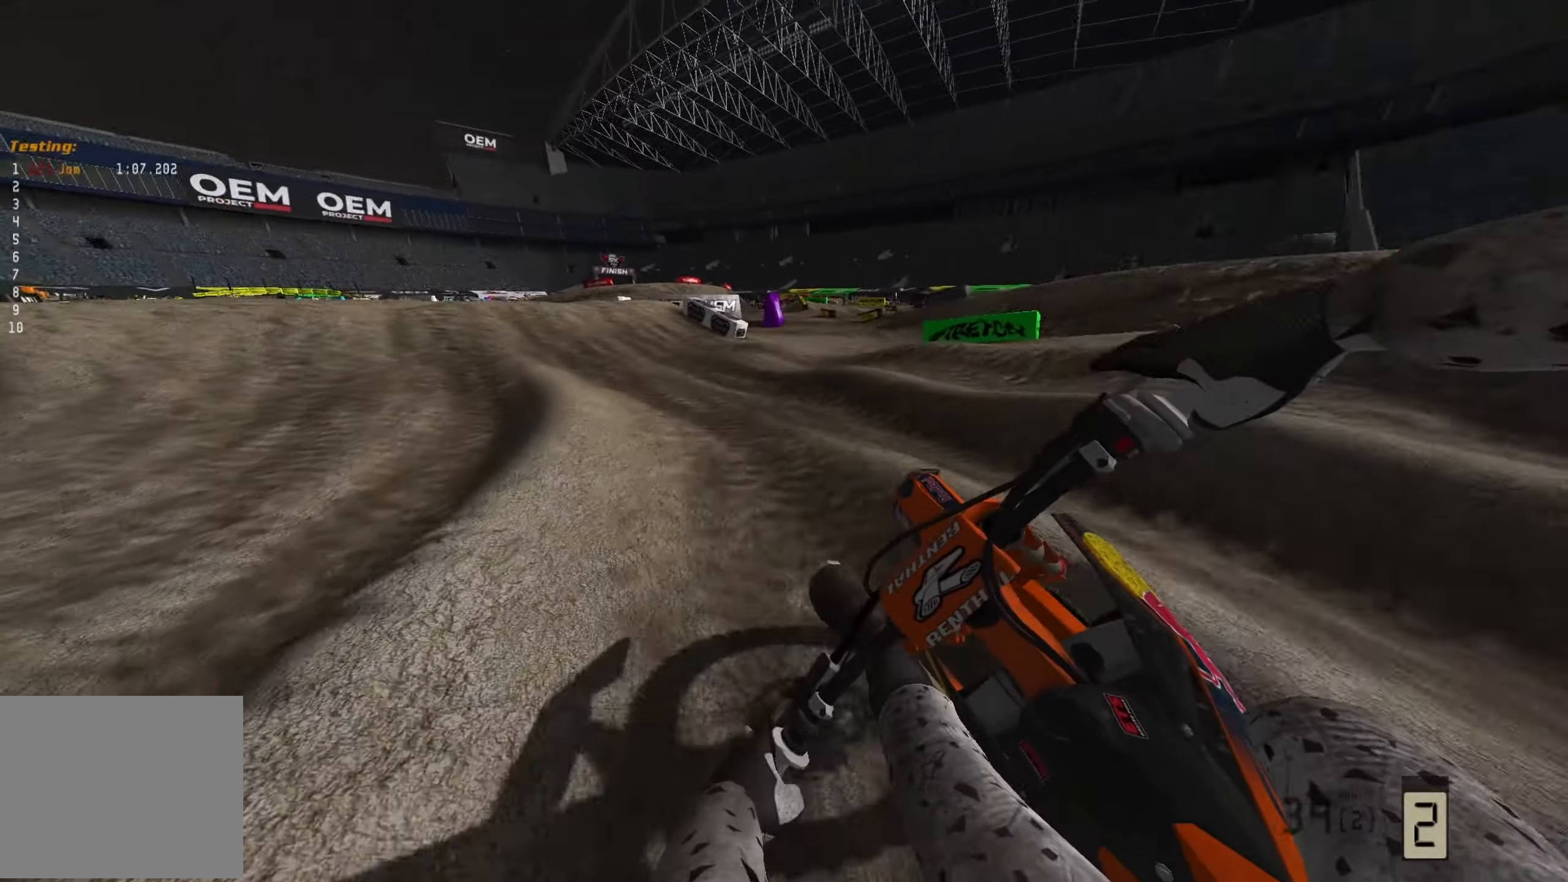
{"buttons": ["R2"], "left_stick": "up-left", "right_stick": "down-left", "events": [[283, "R2", "down"], [333, "left_stick", "up-left"]]}
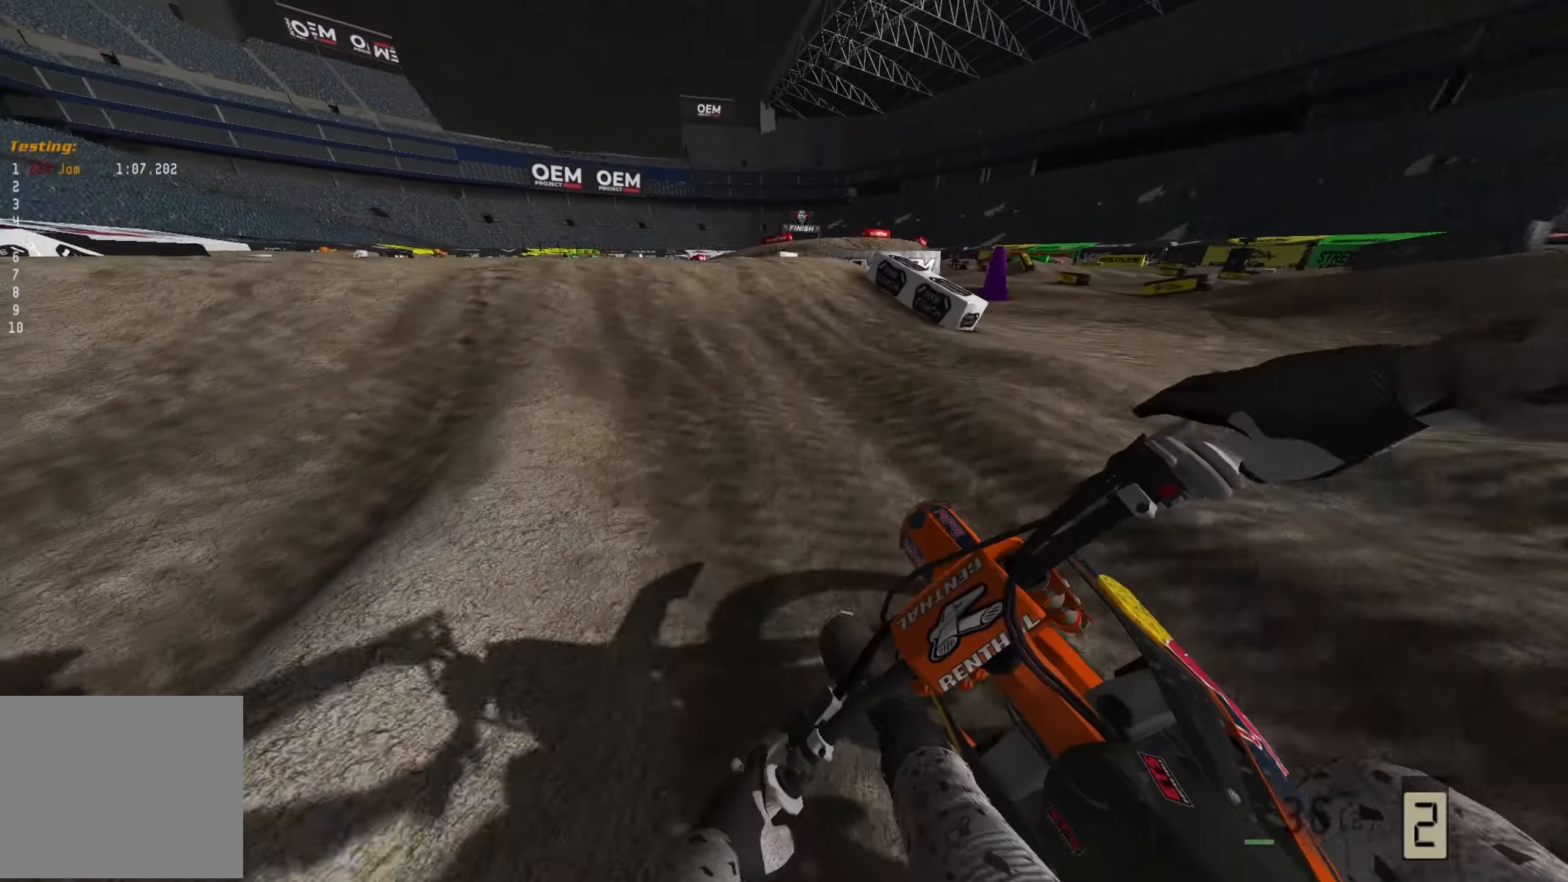
{"buttons": [], "left_stick": "center", "right_stick": "down-left", "events": [[150, "R2", "up"], [300, "left_stick", "center"]]}
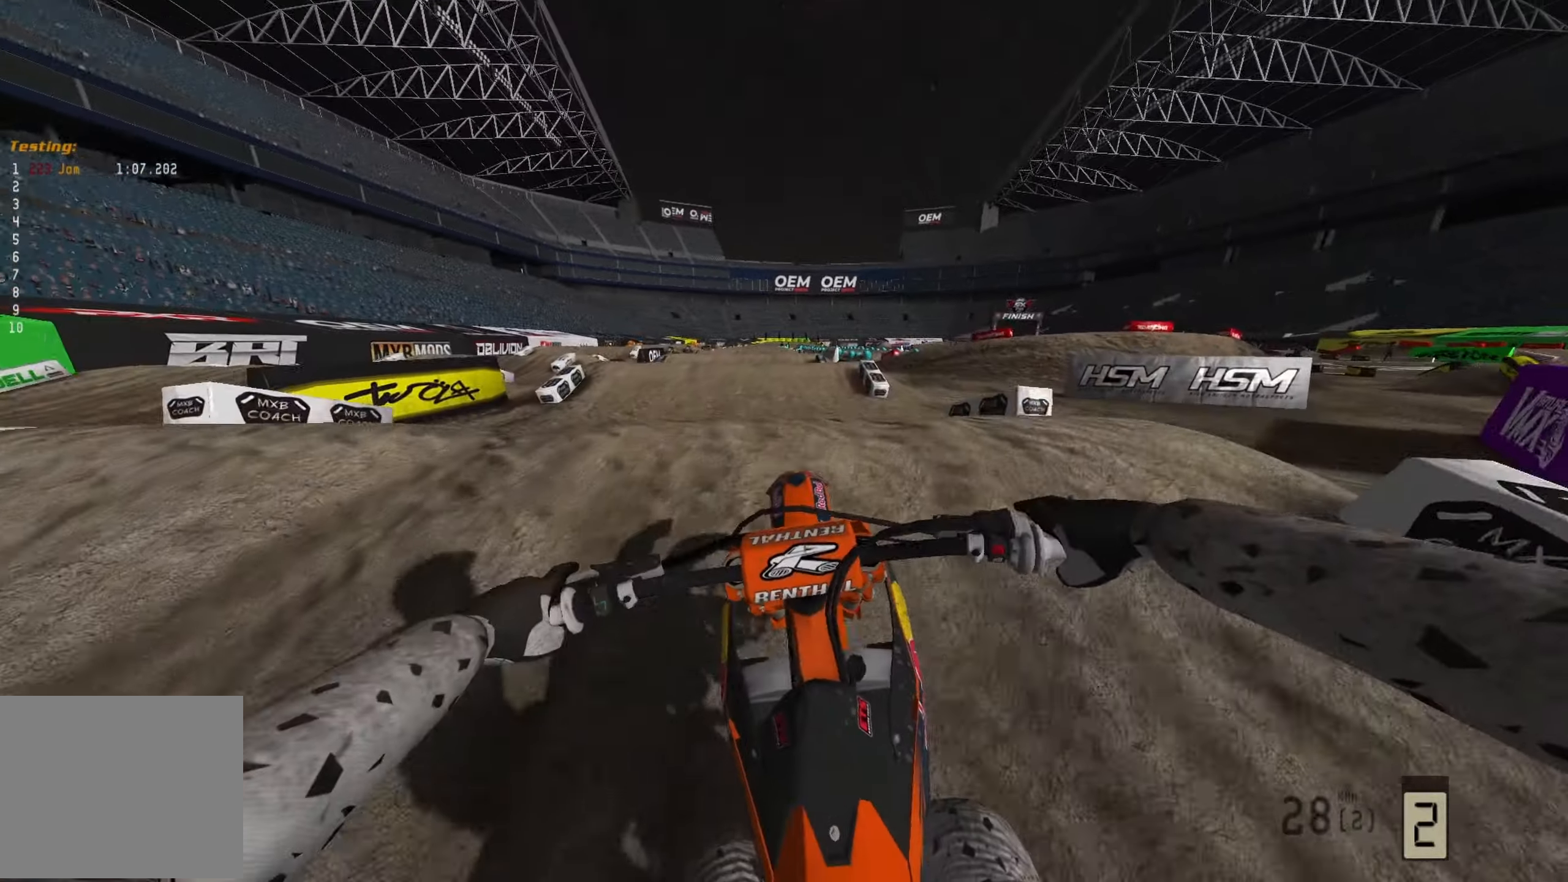
{"buttons": [], "left_stick": "center", "right_stick": "down", "events": [[17, "right_stick", "center"], [133, "right_stick", "down"]]}
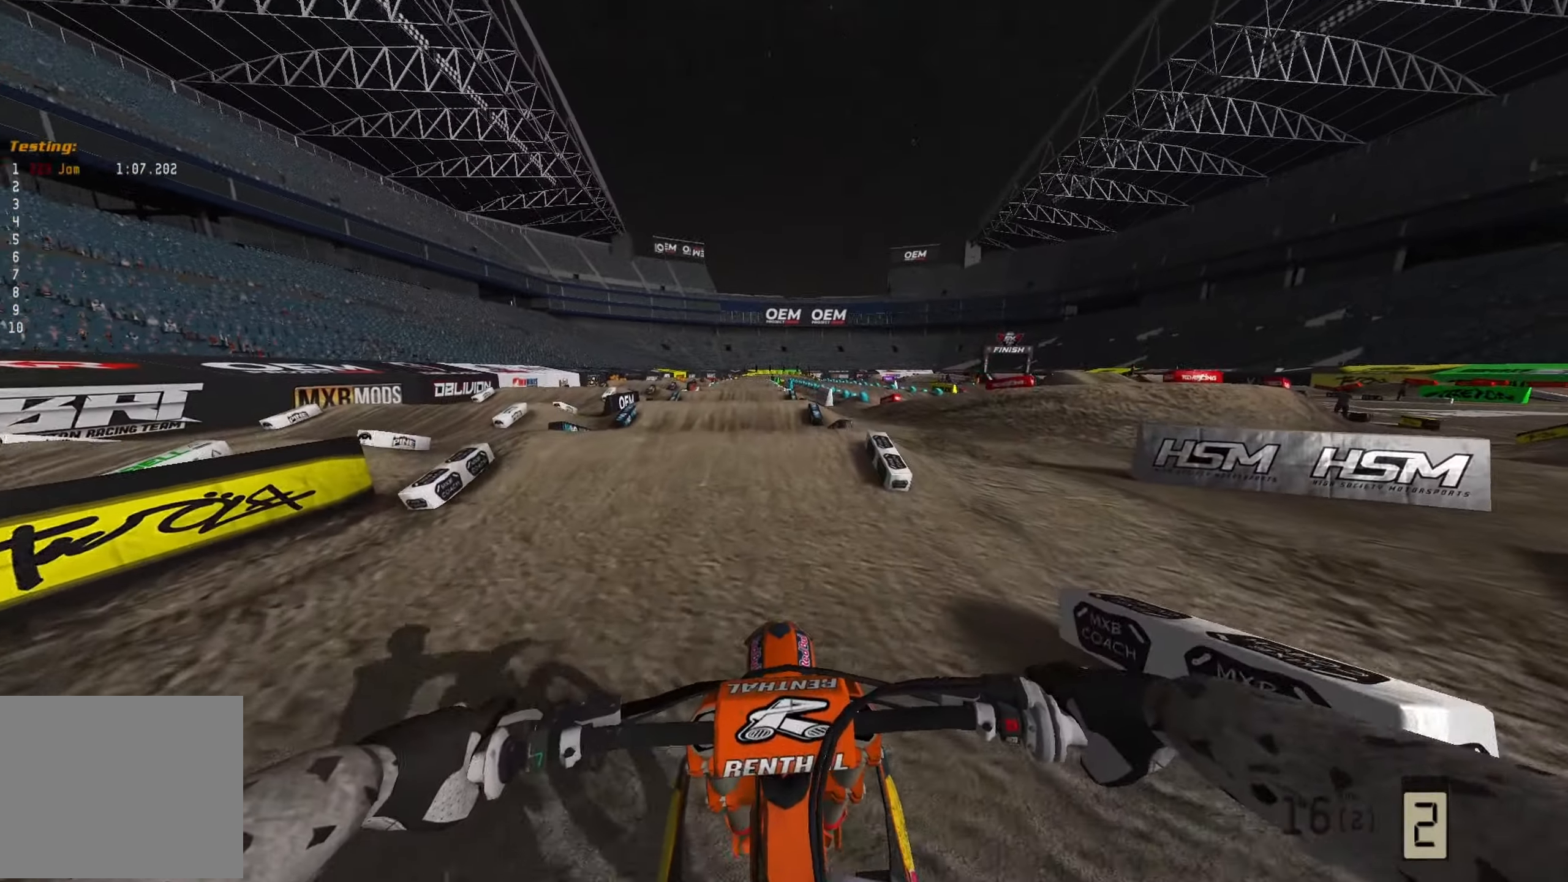
{"buttons": ["R2"], "left_stick": "center", "right_stick": "down", "events": [[50, "R2", "down"], [383, "left_stick", "left"], [467, "left_stick", "center"]]}
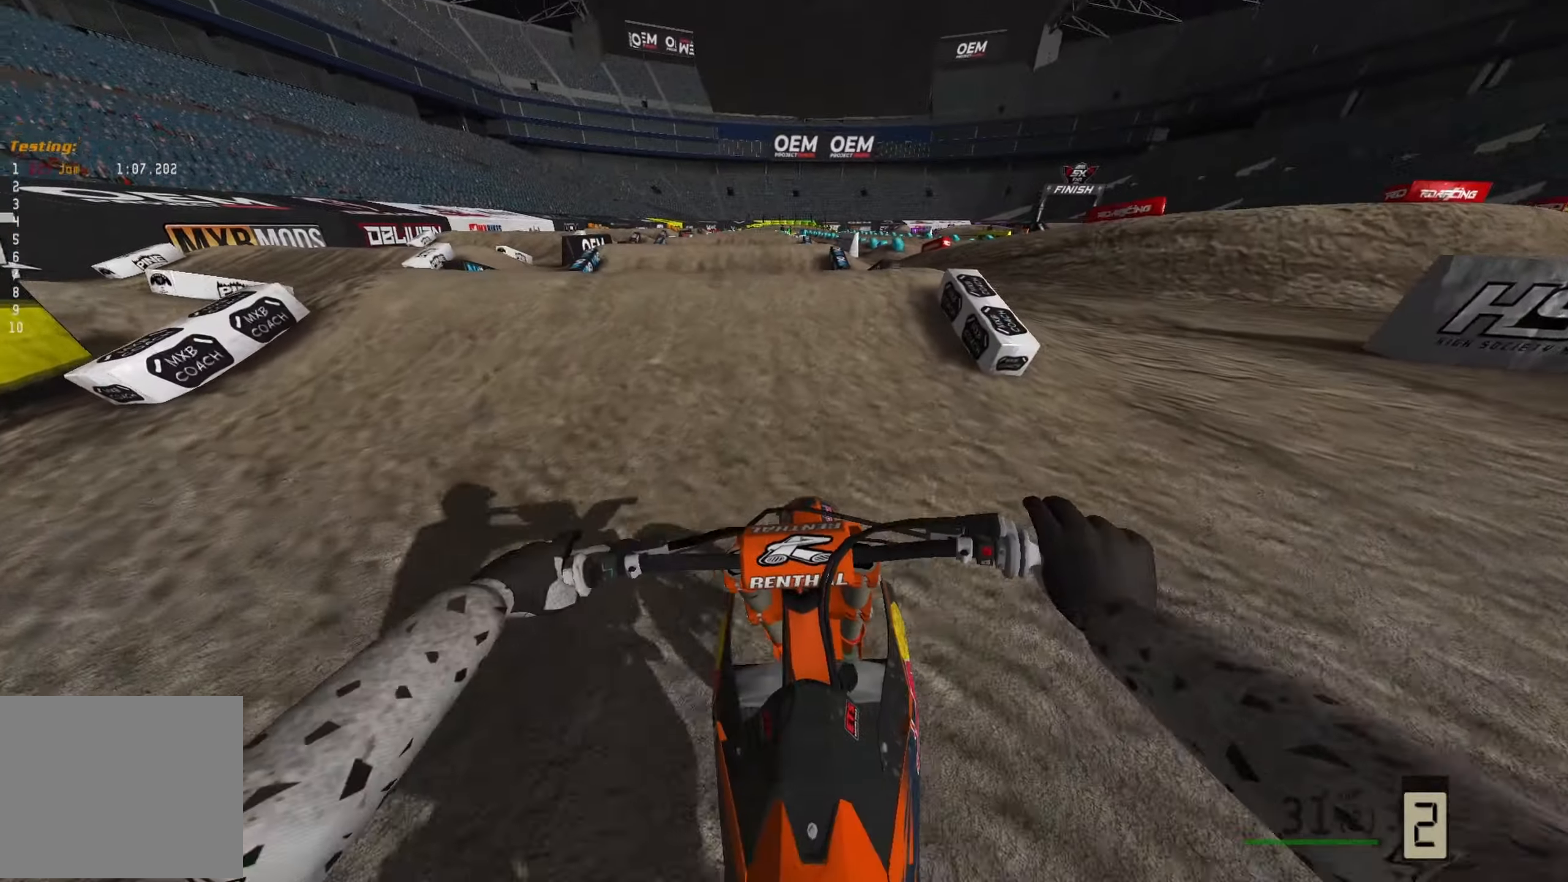
{"buttons": ["R2", "R3"], "left_stick": "center", "right_stick": "down", "events": [[267, "R3", "down"]]}
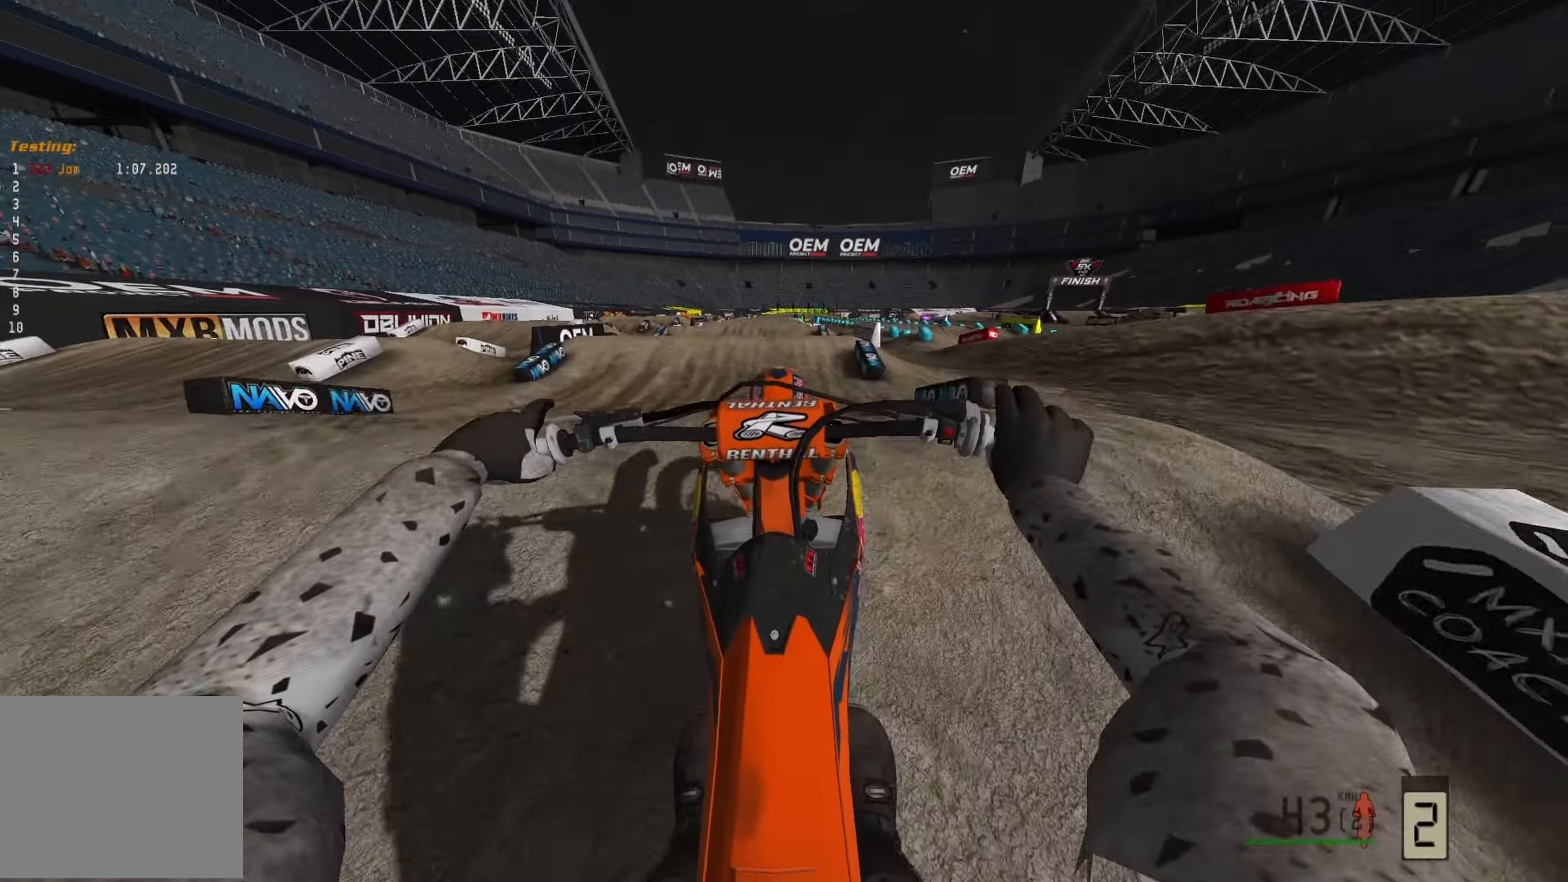
{"buttons": [], "left_stick": "center", "right_stick": "up", "events": [[50, "R3", "up"], [67, "right_stick", "center"], [117, "right_stick", "up"], [133, "R2", "up"]]}
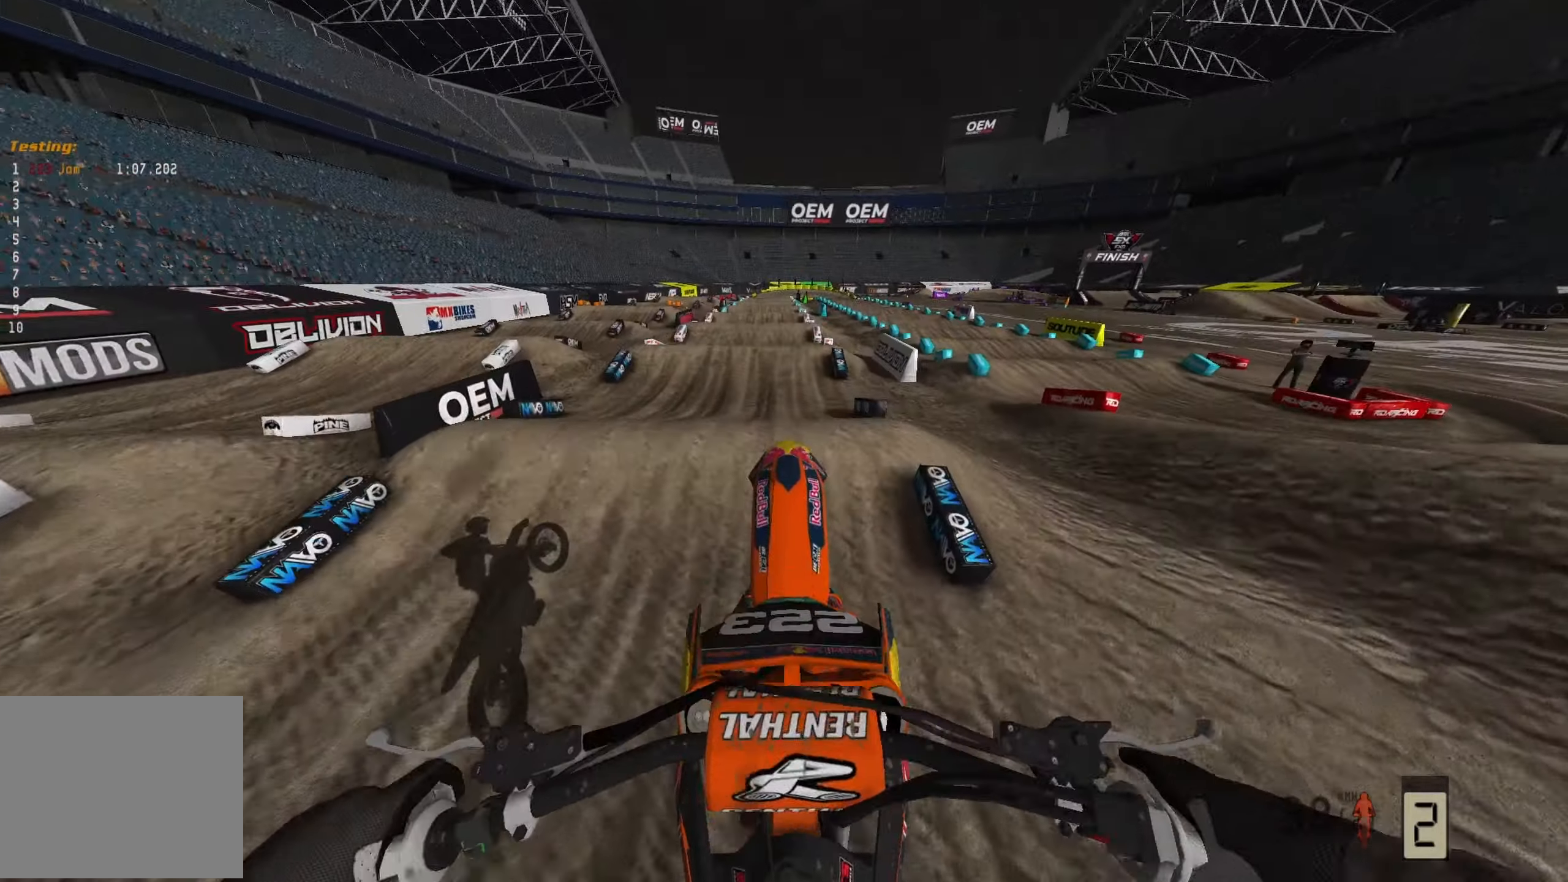
{"buttons": ["R2"], "left_stick": "center", "right_stick": "center", "events": [[200, "right_stick", "center"], [367, "R2", "down"]]}
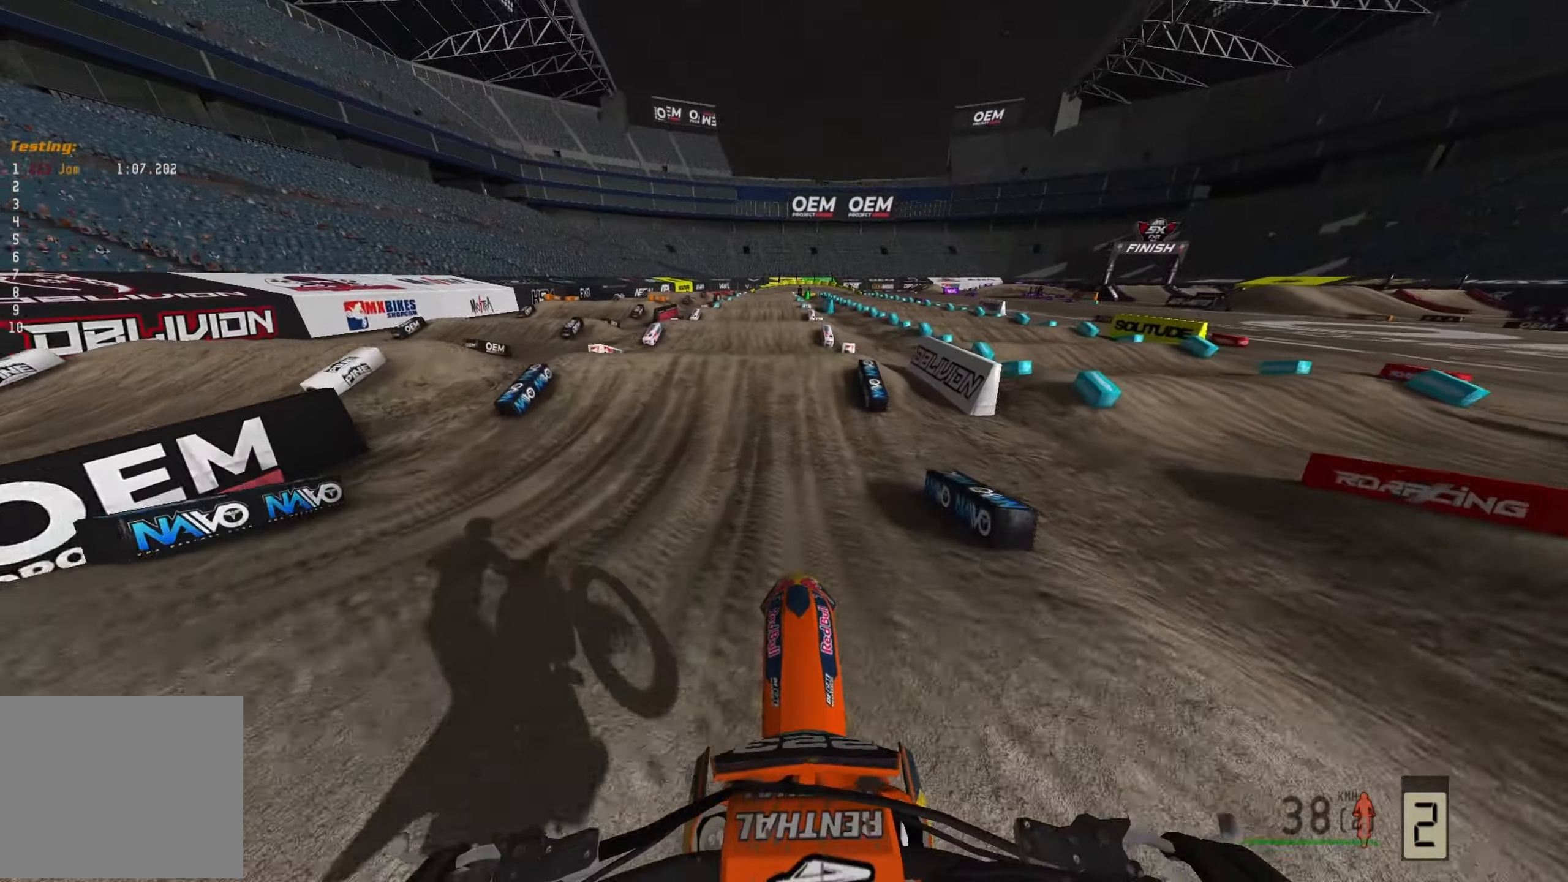
{"buttons": ["R2"], "left_stick": "center", "right_stick": "down-left", "events": [[50, "R2", "up"], [167, "R2", "down"], [283, "right_stick", "down-left"], [300, "R2", "up"], [450, "R2", "down"]]}
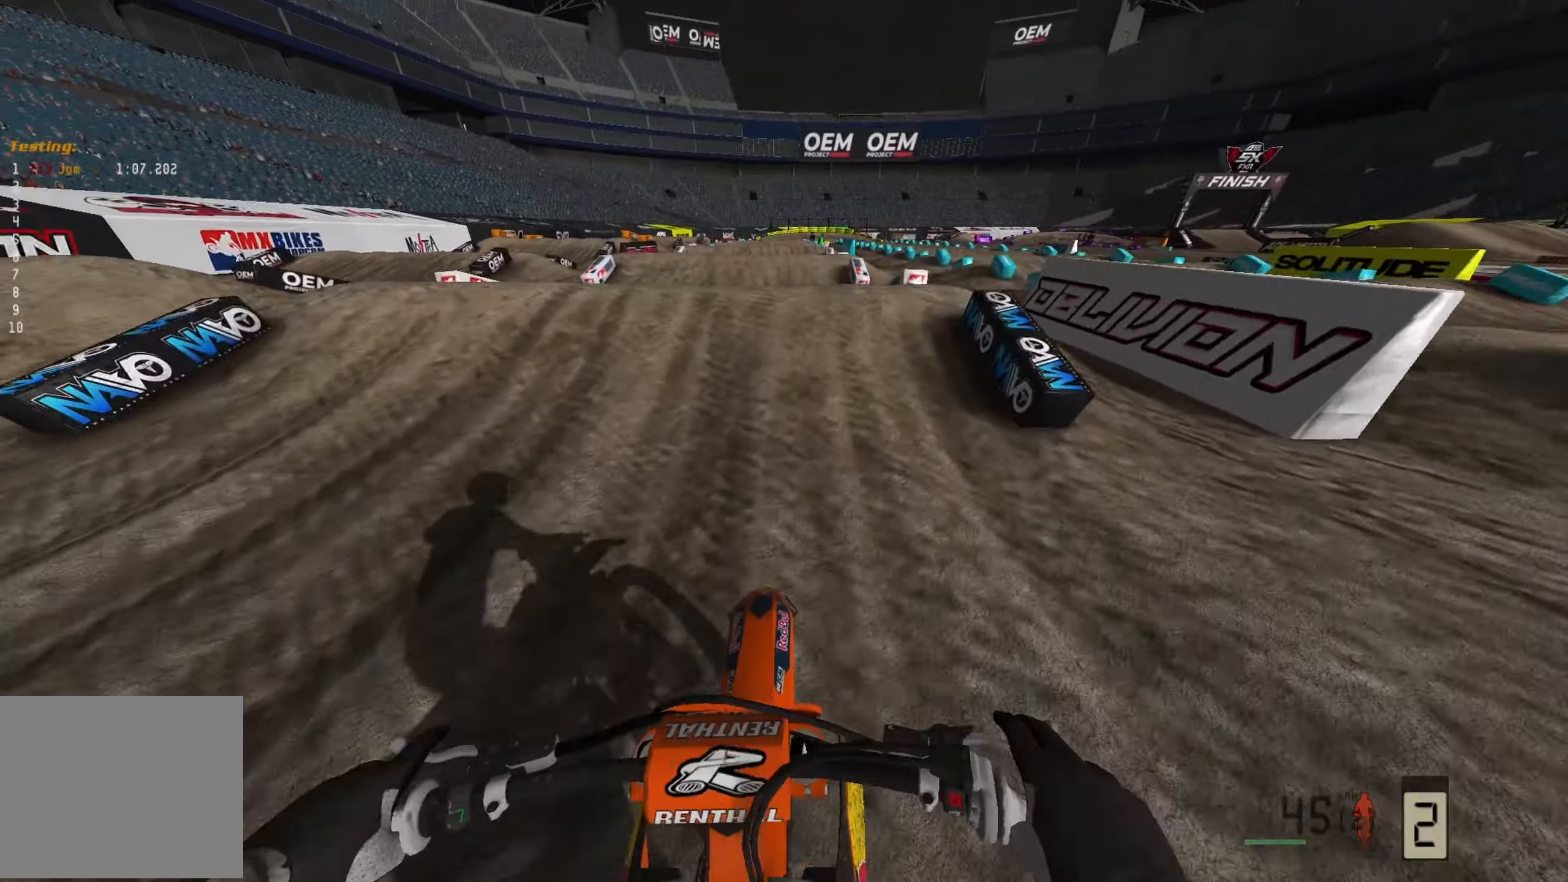
{"buttons": [], "left_stick": "center", "right_stick": "center", "events": [[50, "R2", "up"], [167, "R2", "down"], [467, "right_stick", "center"], [500, "R2", "up"]]}
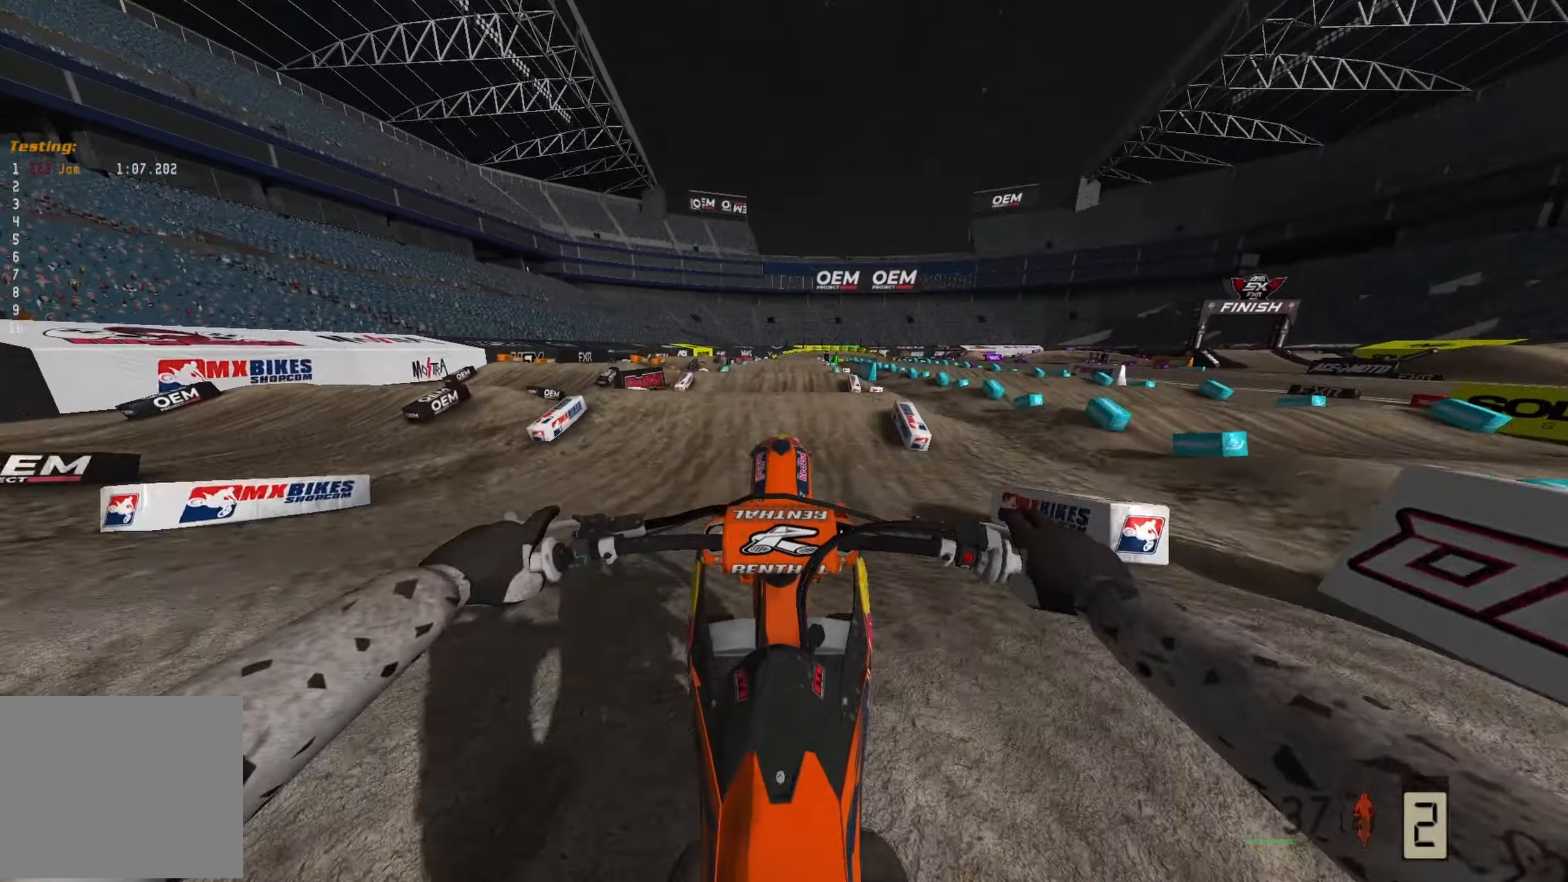
{"buttons": ["R2"], "left_stick": "center", "right_stick": "up", "events": [[117, "R2", "down"], [300, "right_stick", "up"]]}
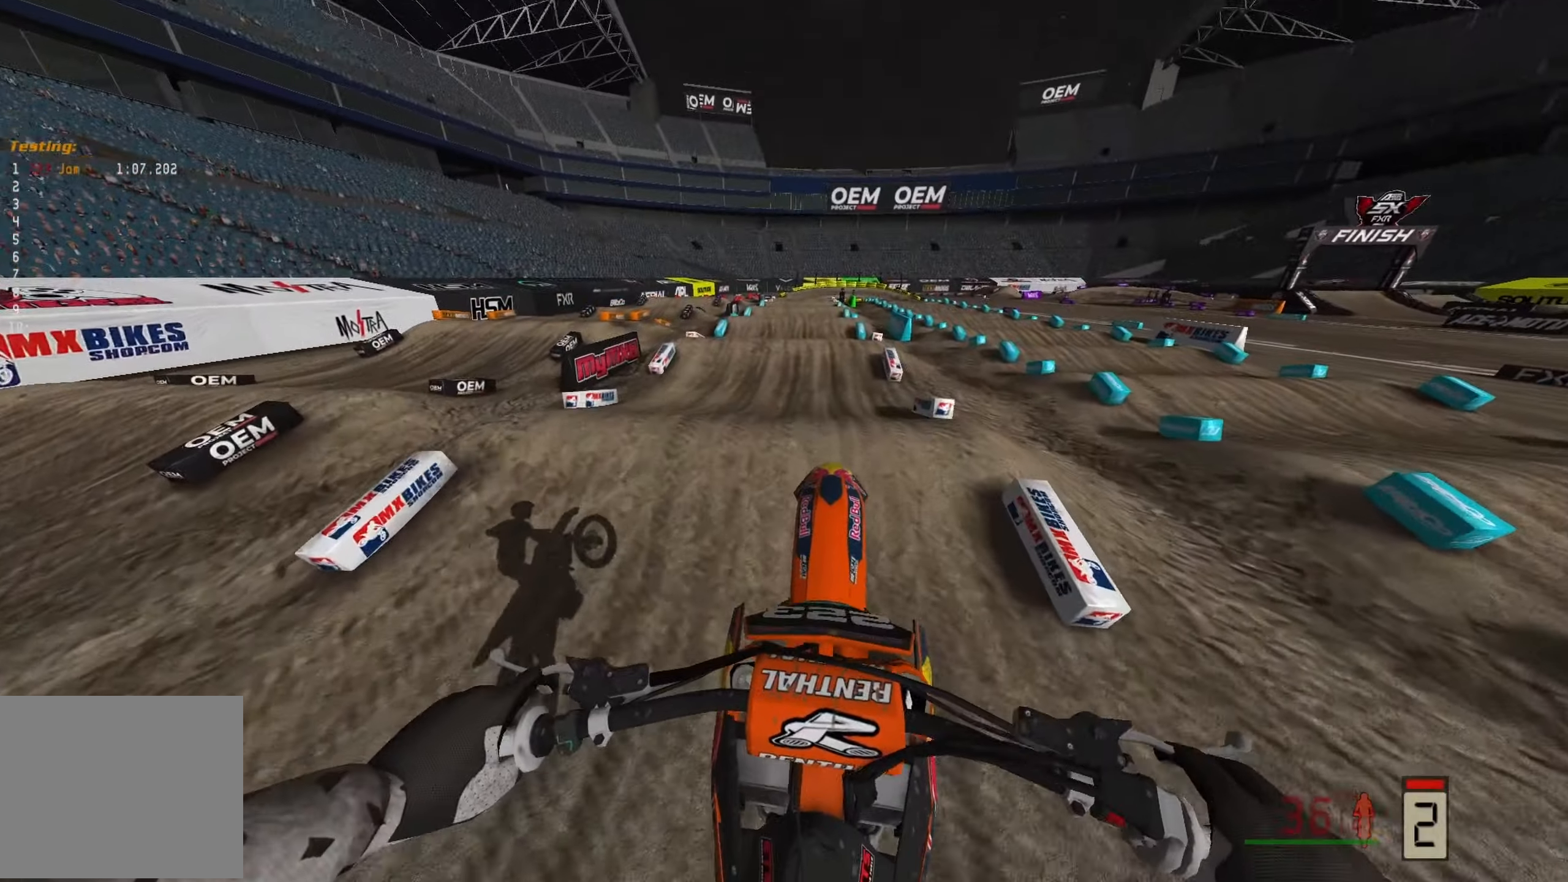
{"buttons": ["R2"], "left_stick": "center", "right_stick": "center", "events": [[150, "left_stick", "right"], [150, "right_stick", "center"], [200, "R2", "up"], [383, "left_stick", "center"], [483, "R2", "down"]]}
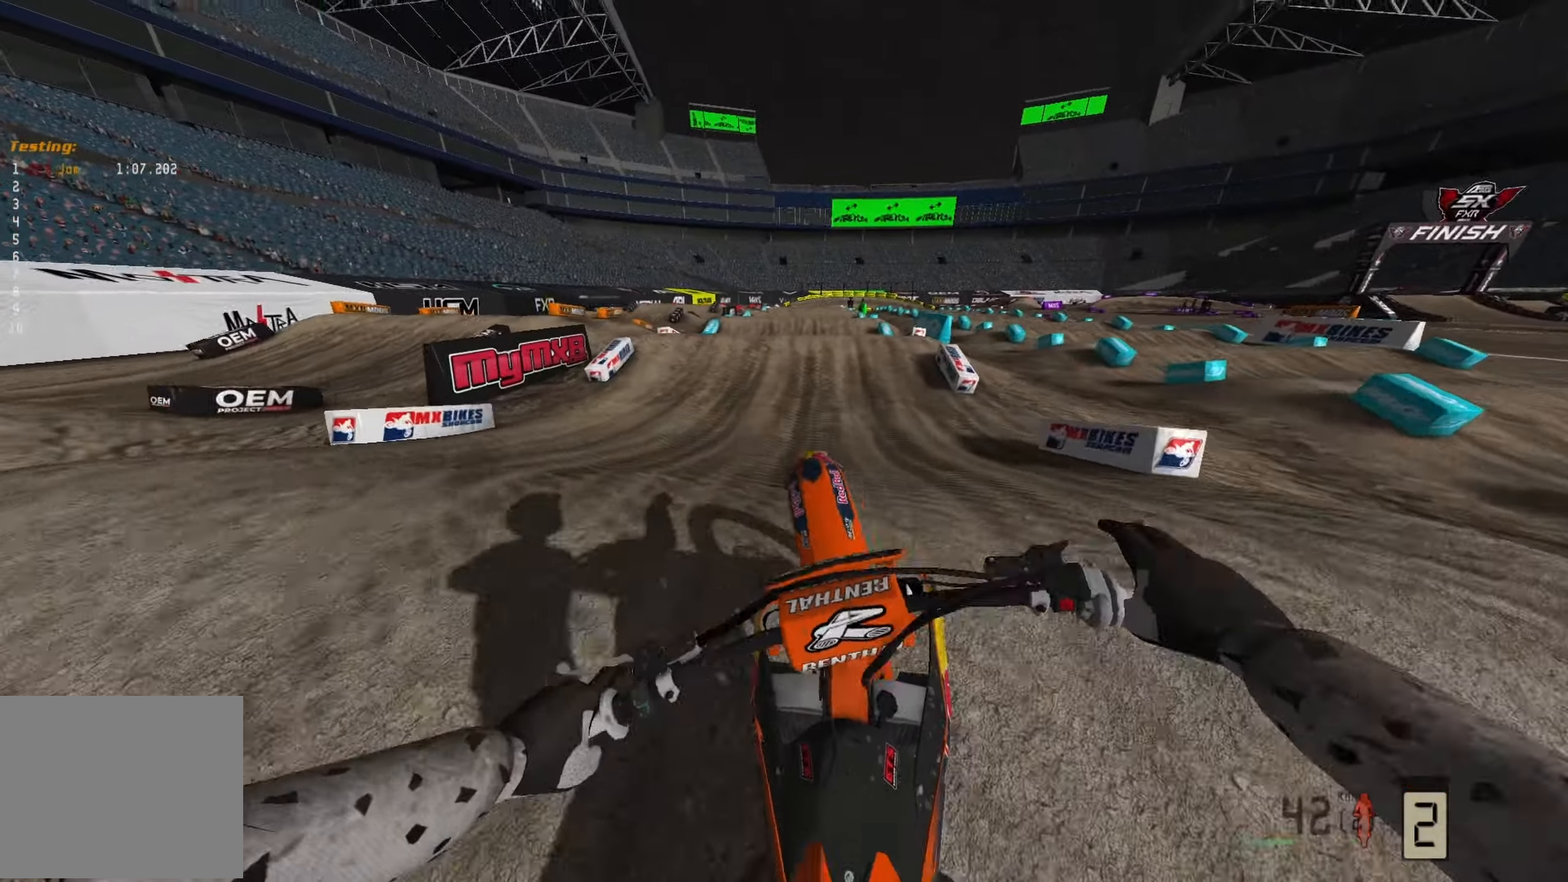
{"buttons": ["R2"], "left_stick": "down-left", "right_stick": "up", "events": [[233, "right_stick", "up"], [333, "left_stick", "down-left"]]}
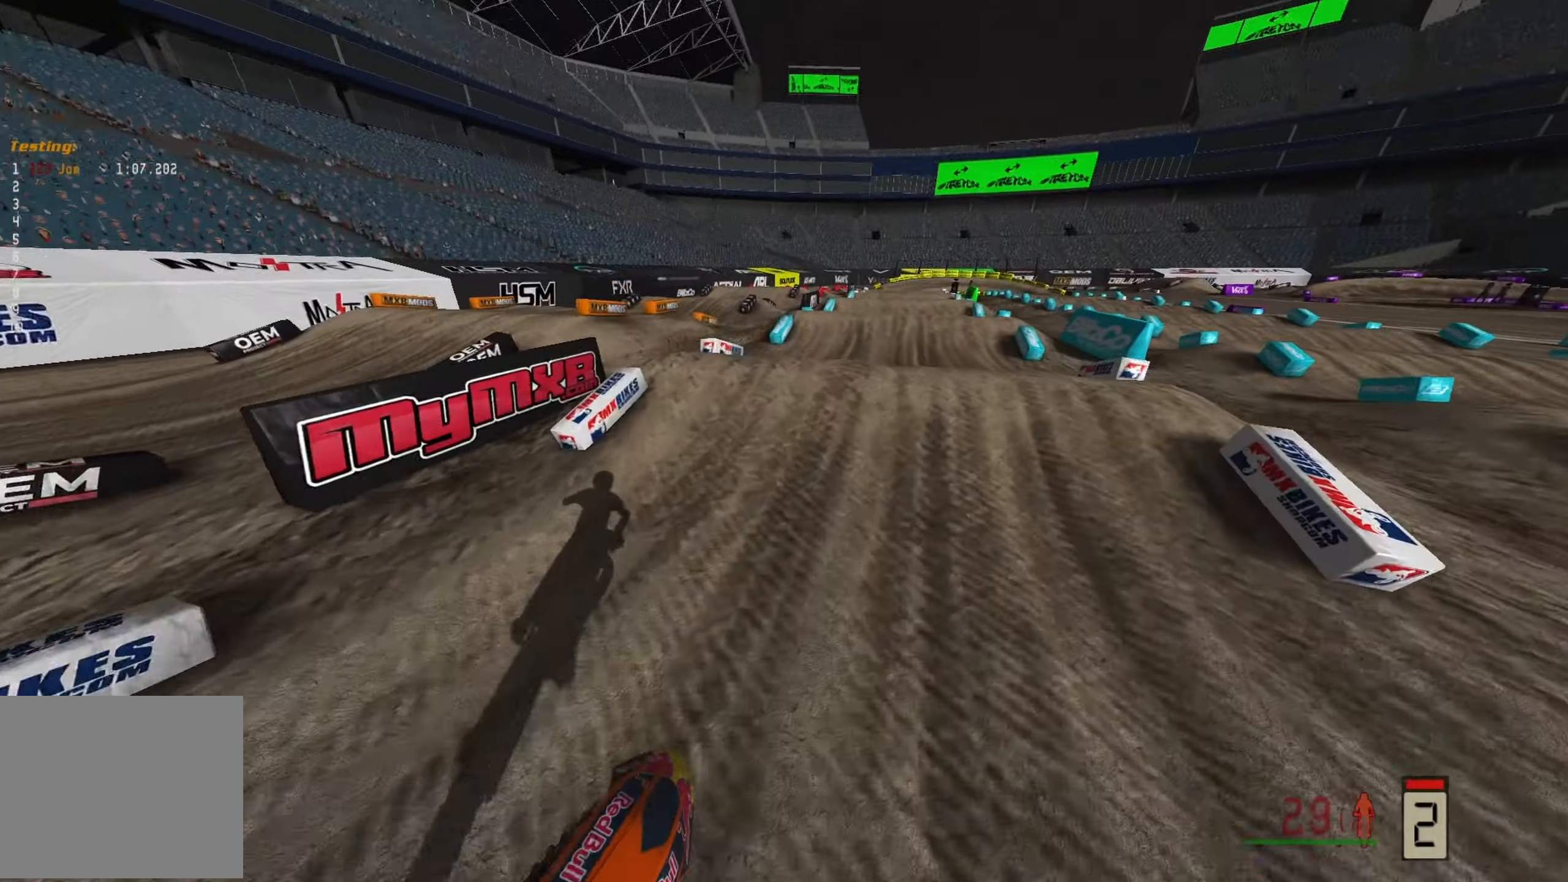
{"buttons": [], "left_stick": "center", "right_stick": "center", "events": [[83, "left_stick", "left"], [200, "R2", "up"], [217, "right_stick", "center"], [250, "left_stick", "center"]]}
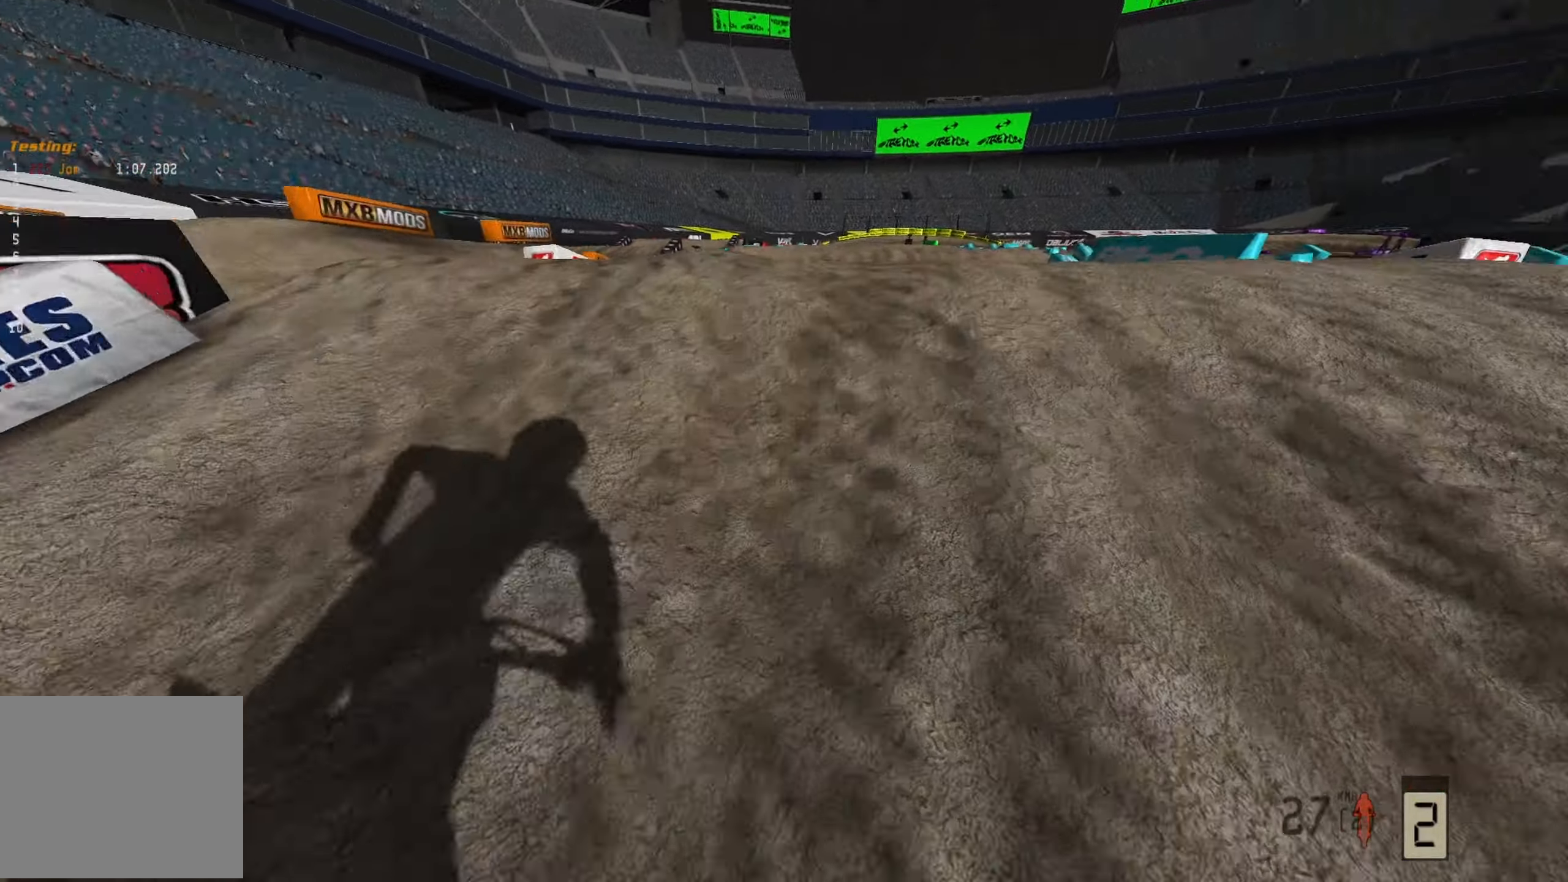
{"buttons": [], "left_stick": "left", "right_stick": "center", "events": [[417, "left_stick", "left"]]}
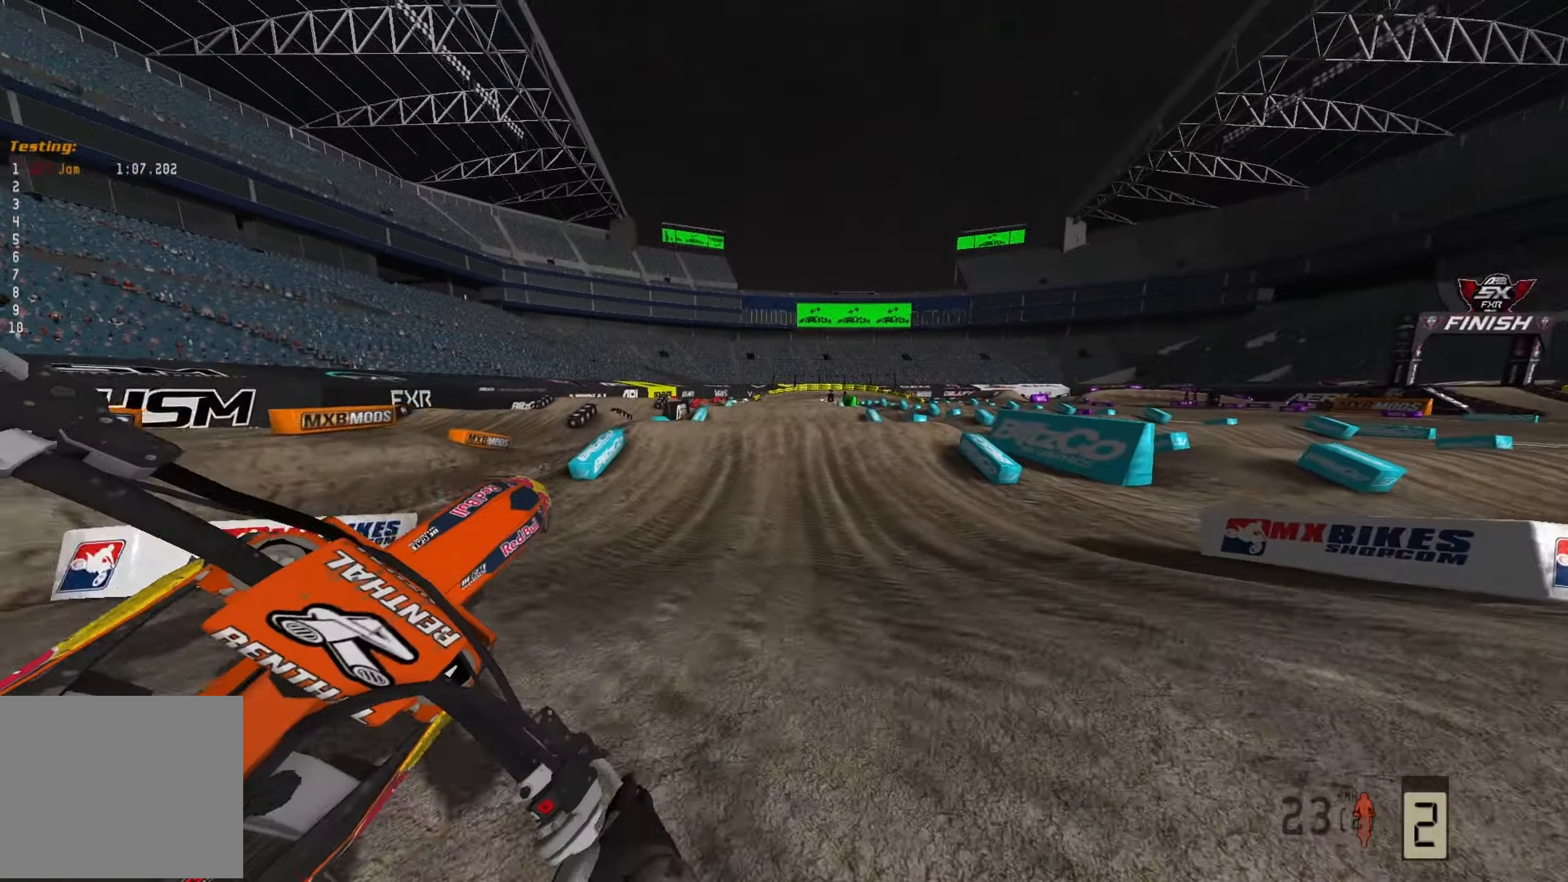
{"buttons": [], "left_stick": "left", "right_stick": "center", "events": []}
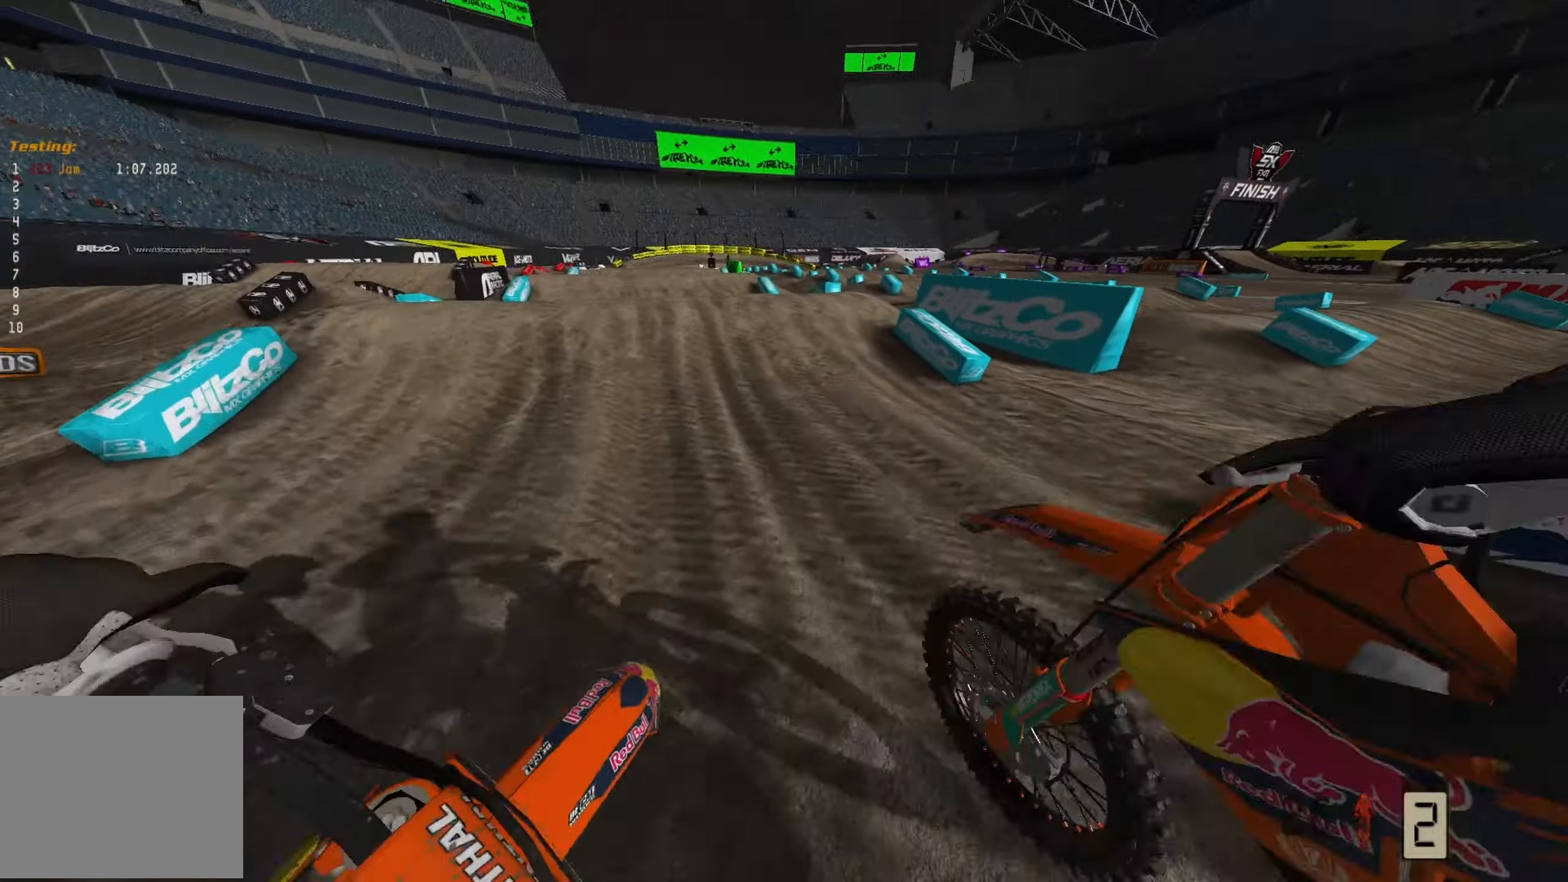
{"buttons": ["R2"], "left_stick": "left", "right_stick": "center", "events": [[200, "R2", "down"], [417, "R2", "up"], [467, "R2", "down"]]}
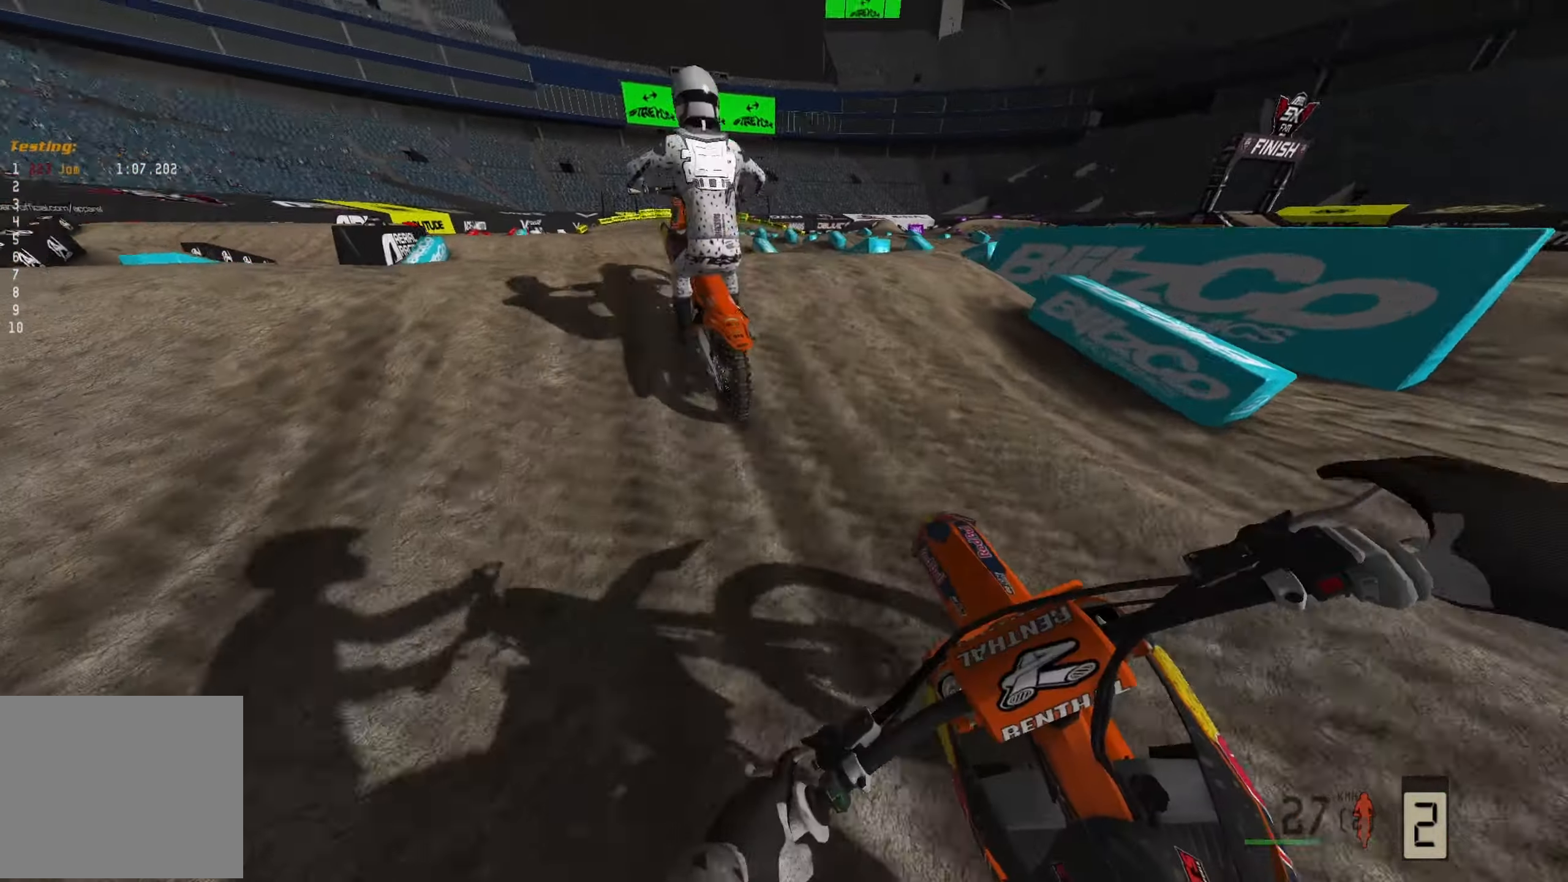
{"buttons": [], "left_stick": "center", "right_stick": "down", "events": [[133, "R2", "up"], [167, "left_stick", "center"], [483, "right_stick", "down"]]}
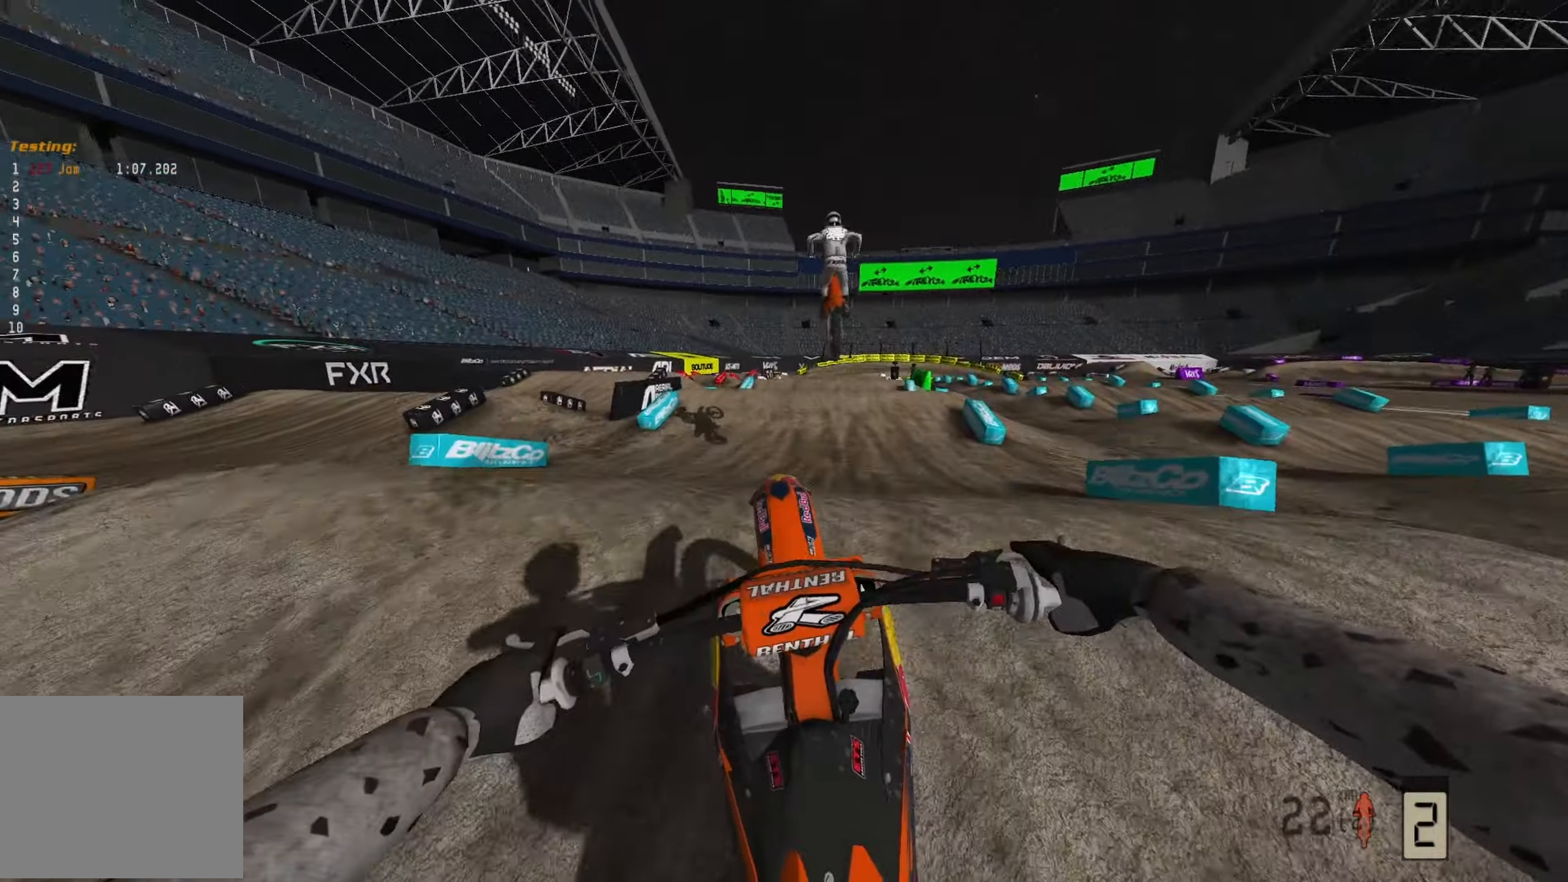
{"buttons": ["R2"], "left_stick": "right", "right_stick": "down", "events": [[300, "left_stick", "right"], [350, "R2", "down"]]}
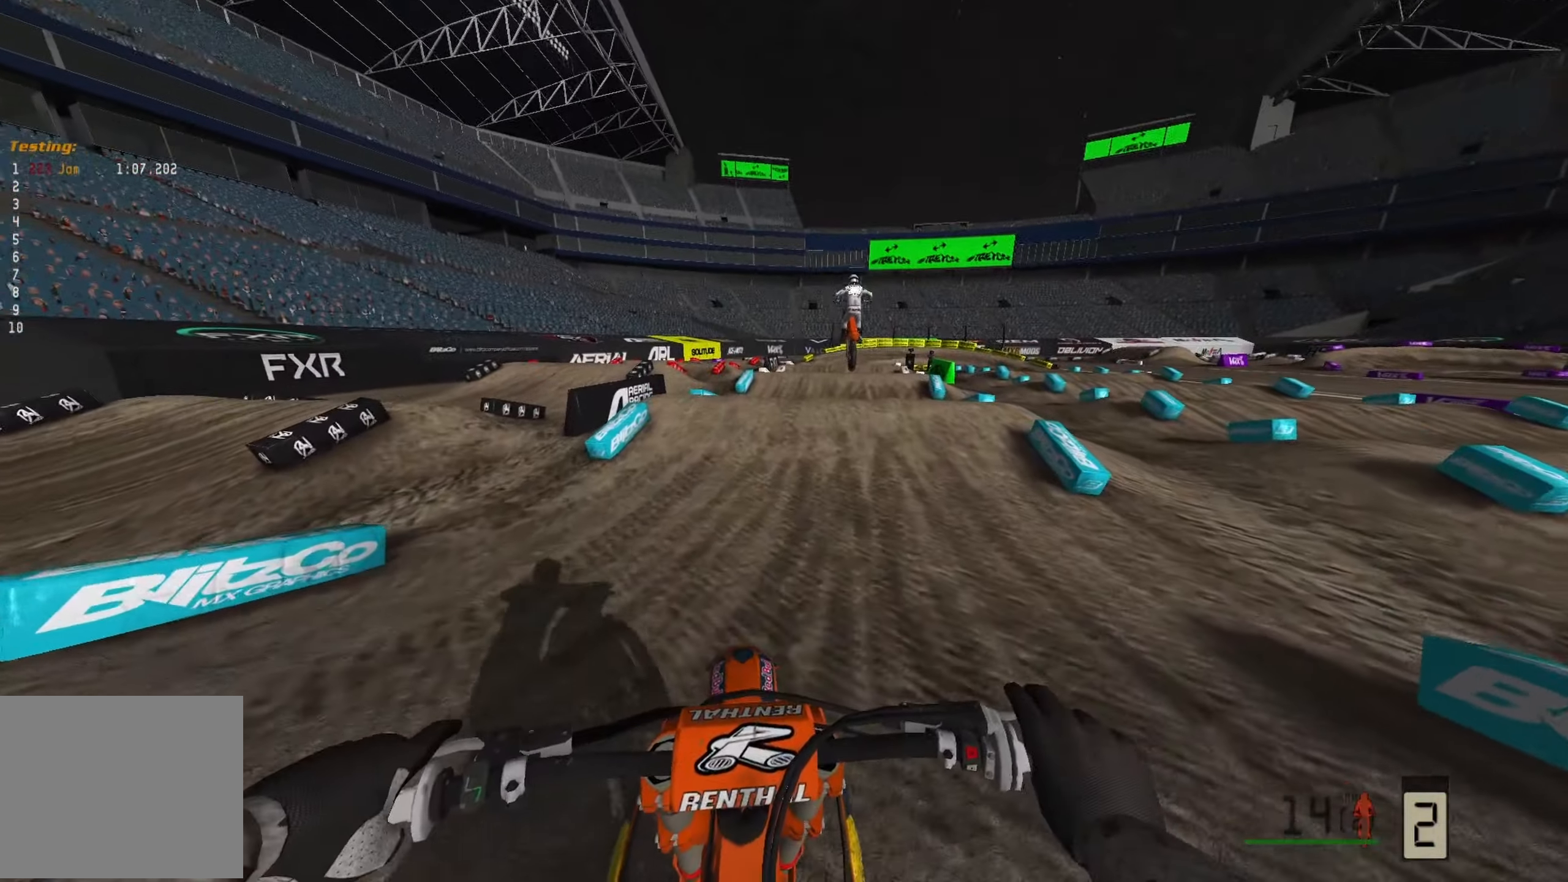
{"buttons": ["R2"], "left_stick": "center", "right_stick": "down", "events": [[150, "left_stick", "center"]]}
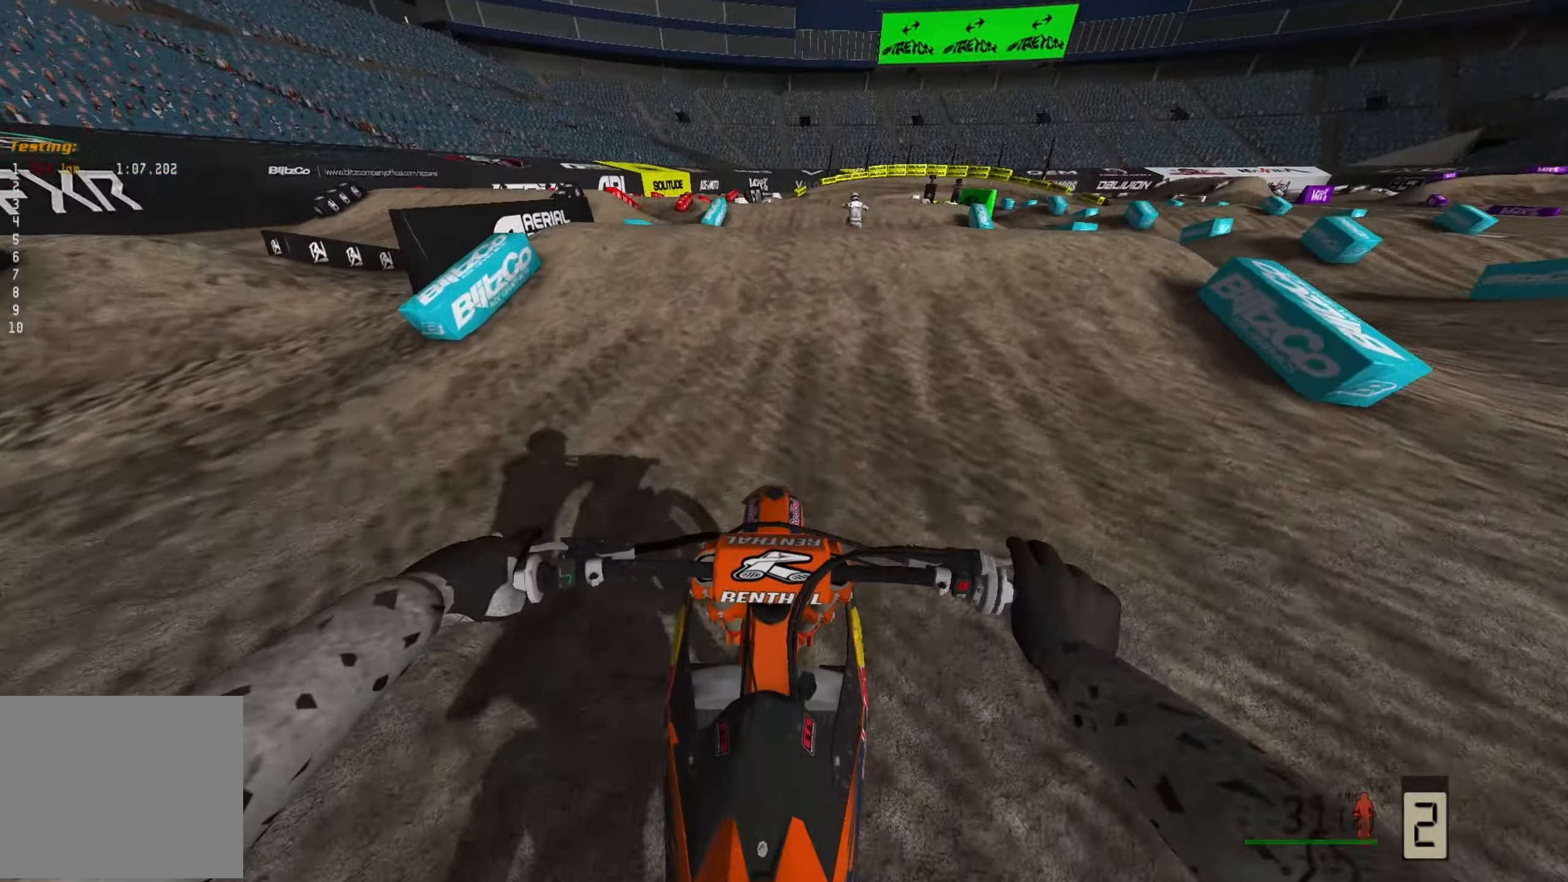
{"buttons": ["R2"], "left_stick": "center", "right_stick": "down", "events": []}
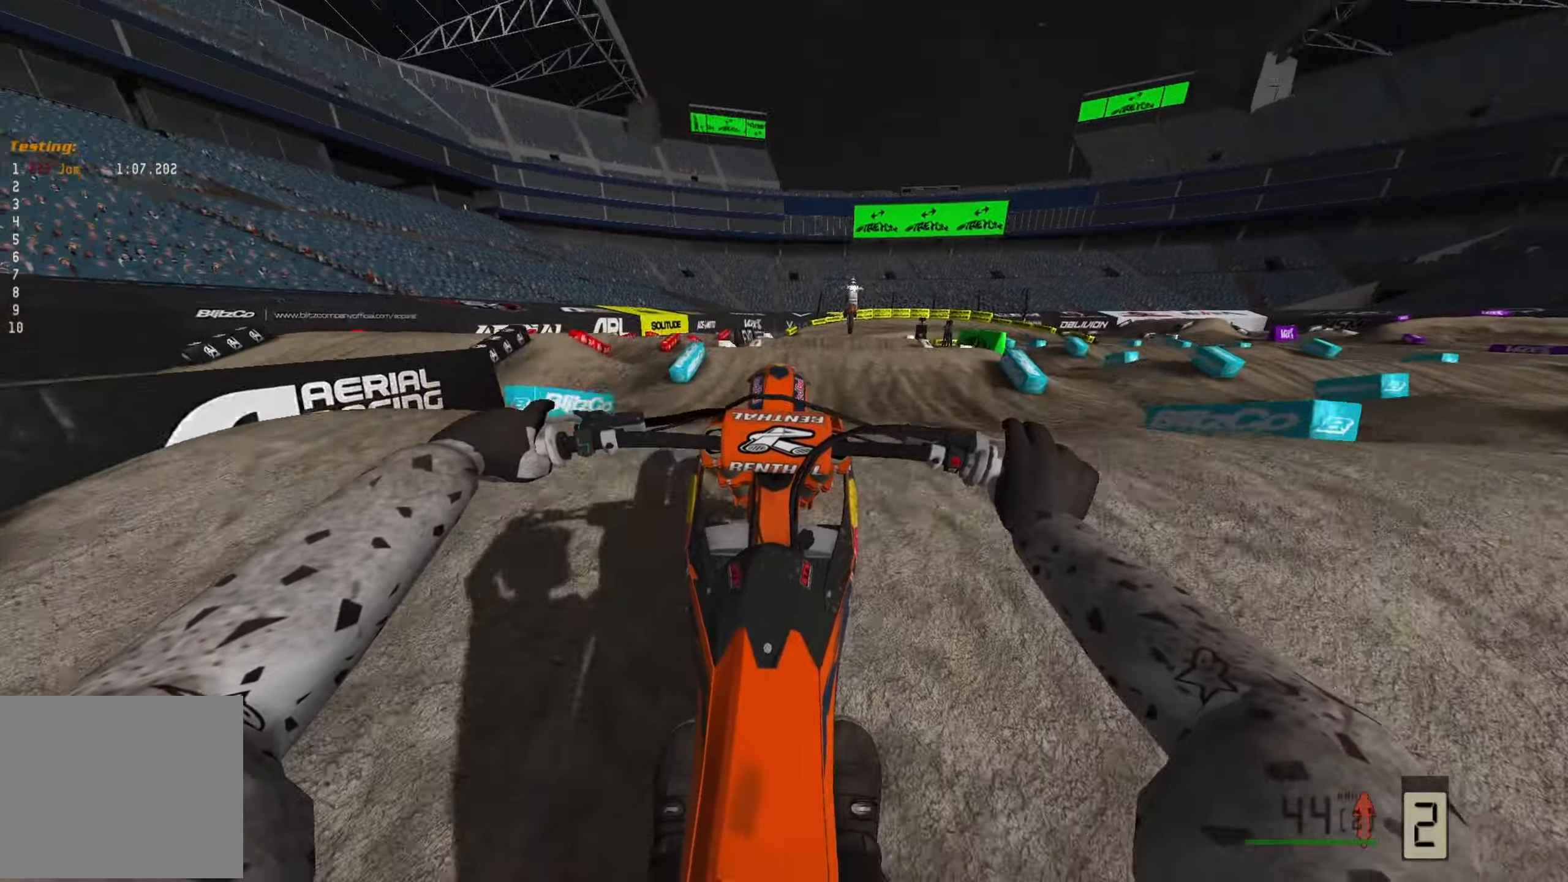
{"buttons": [], "left_stick": "center", "right_stick": "center", "events": [[150, "R2", "up"], [167, "right_stick", "center"], [233, "left_stick", "right"], [467, "left_stick", "center"]]}
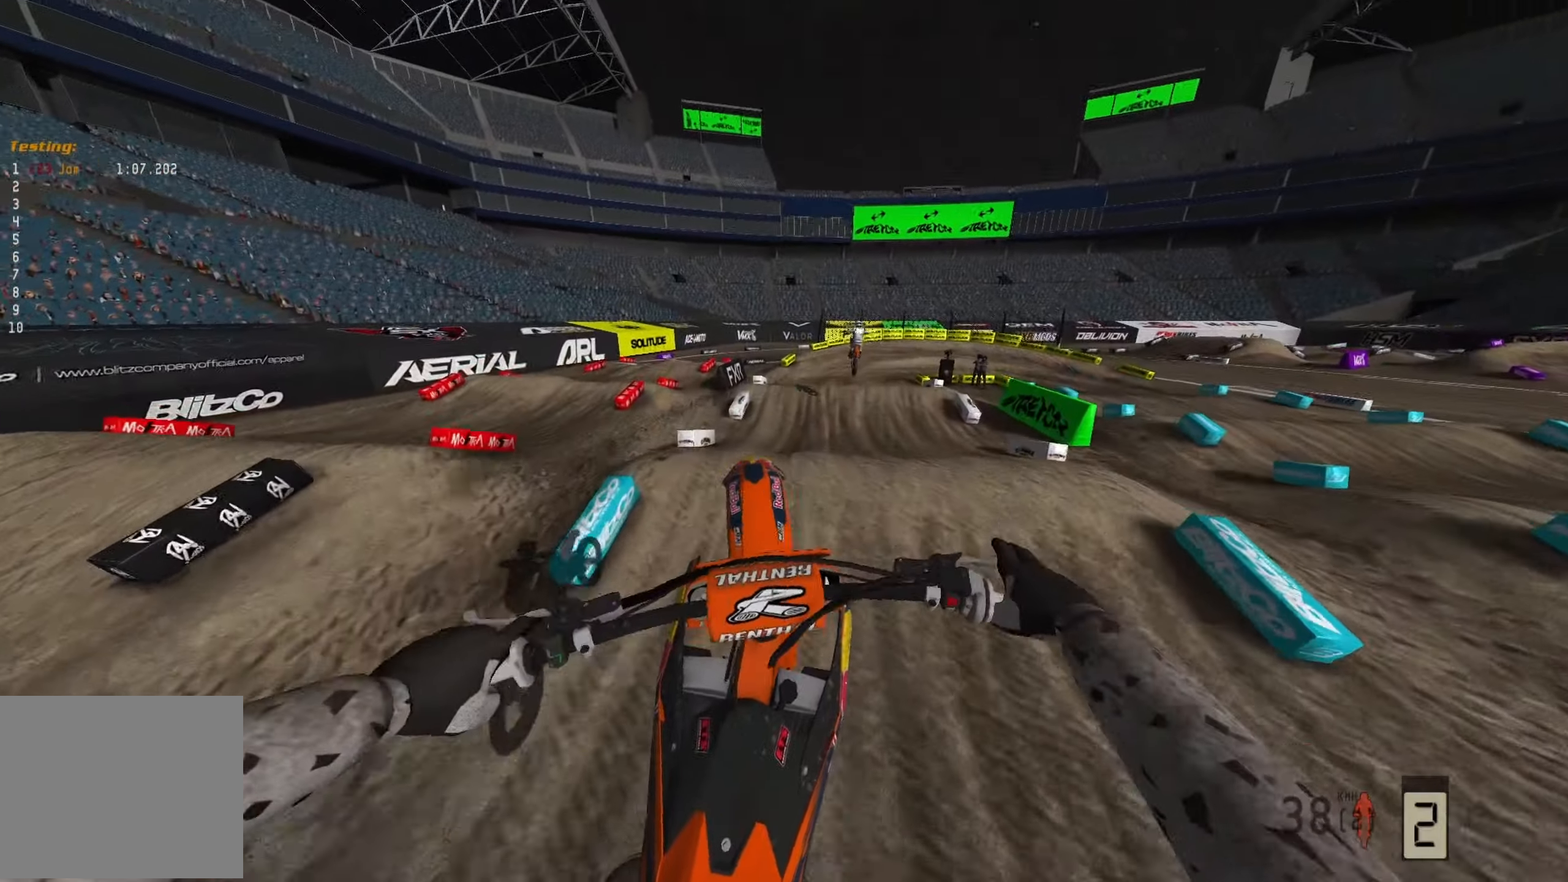
{"buttons": ["R2"], "left_stick": "right", "right_stick": "down", "events": [[83, "left_stick", "right"], [233, "right_stick", "down"], [433, "R2", "down"]]}
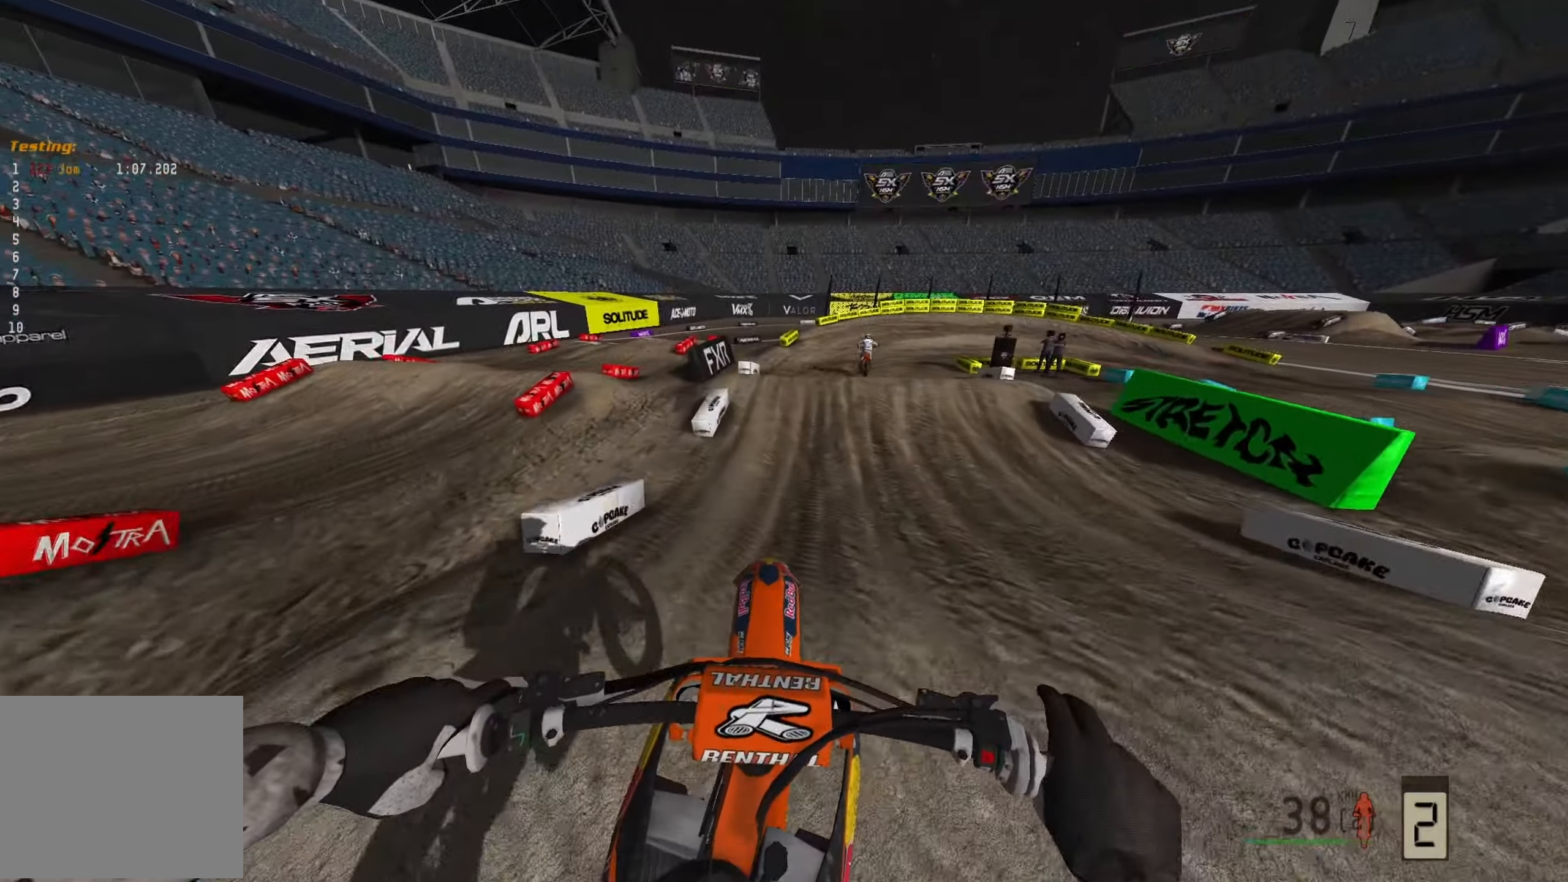
{"buttons": ["R2"], "left_stick": "center", "right_stick": "down", "events": [[200, "left_stick", "center"], [233, "R2", "up"], [350, "R2", "down"]]}
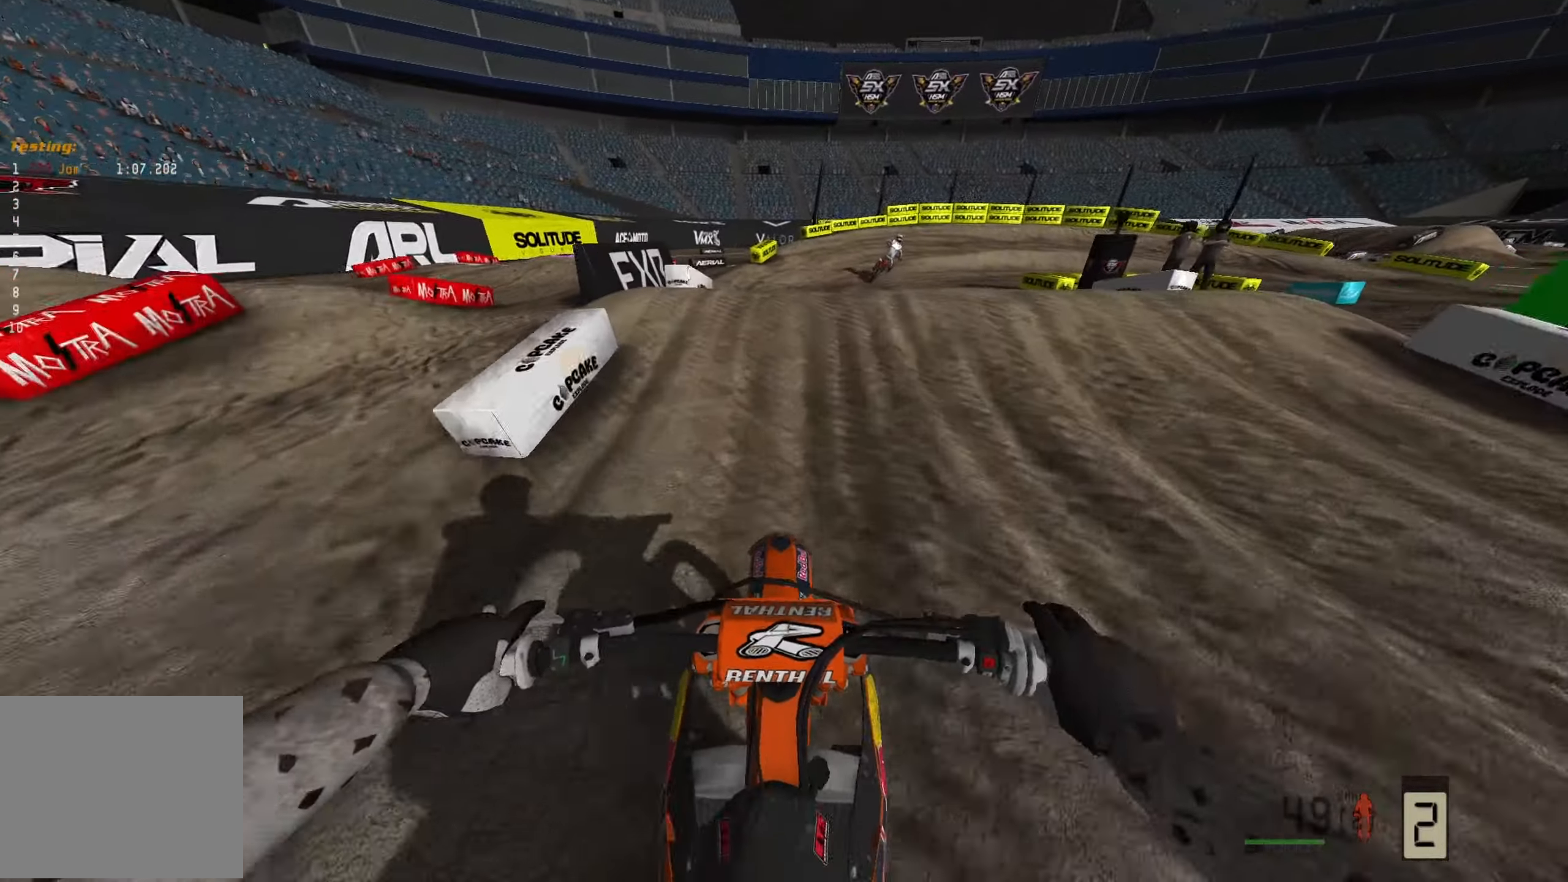
{"buttons": [], "left_stick": "right", "right_stick": "down", "events": [[67, "R2", "up"], [100, "left_stick", "right"]]}
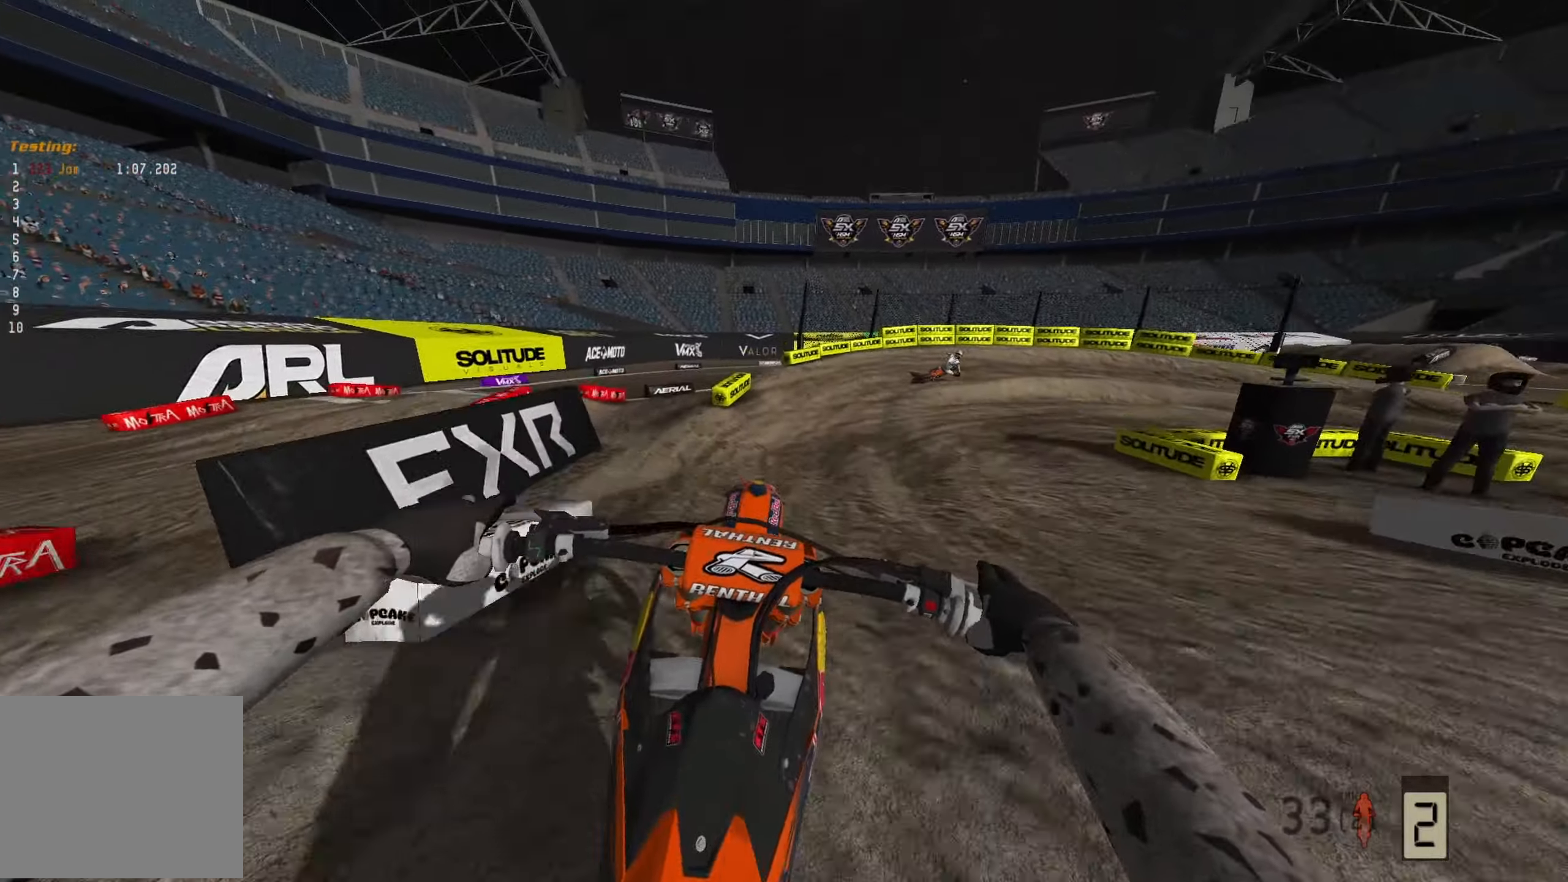
{"buttons": [], "left_stick": "right", "right_stick": "down", "events": [[133, "R2", "down"], [250, "R2", "up"]]}